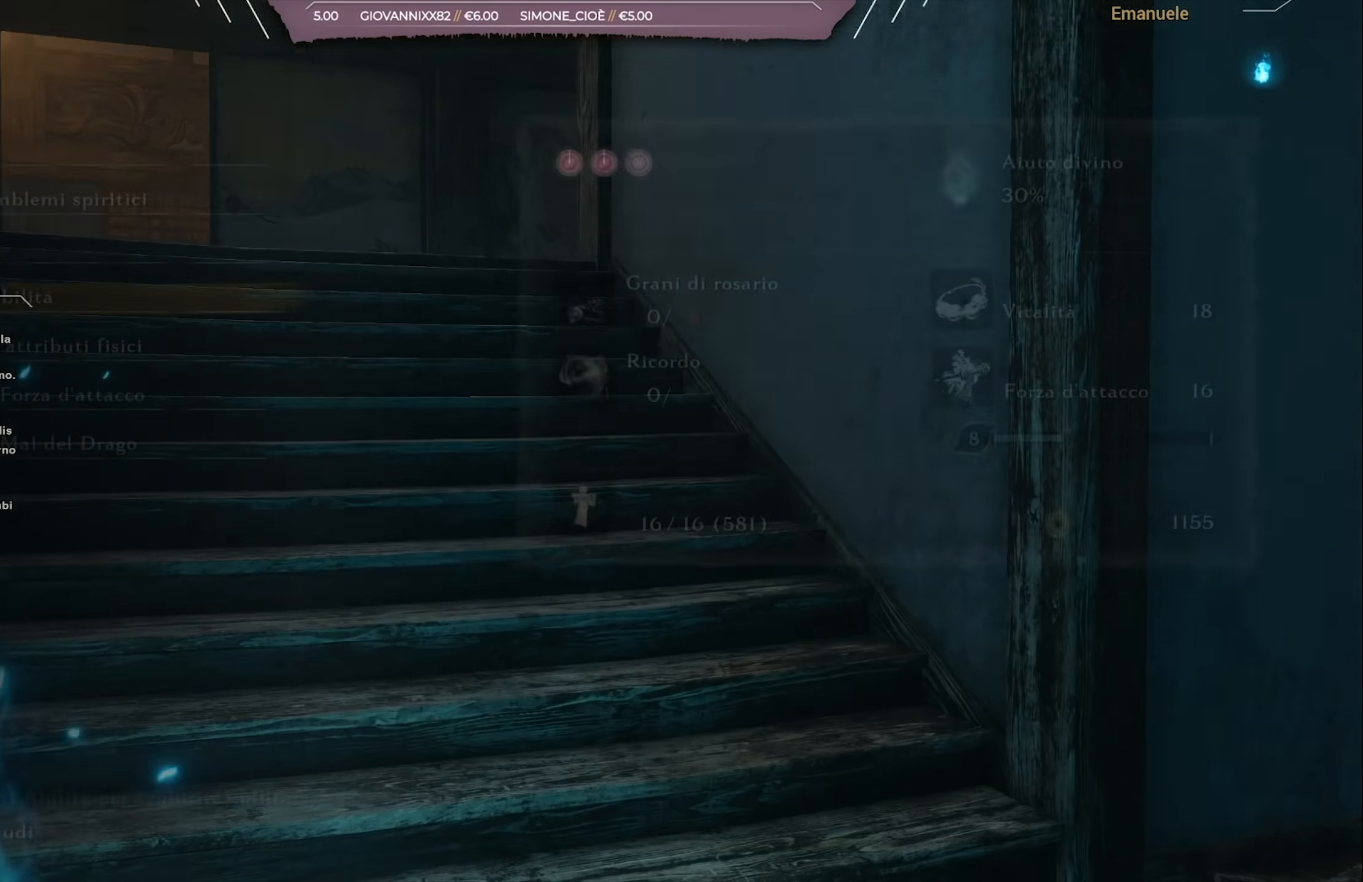
Gameplay with a controller (PlayStation layout); each line is a JSON object with the inputs held at the frame after it. "events" lists button and stick changes between this image and that frame as [ms after this image, input, new state], when the widget could be followed in between.
{"buttons": [], "left_stick": "center", "right_stick": "left", "events": [[66, "CIRCLE", "down"], [133, "CIRCLE", "up"], [233, "CIRCLE", "down"], [333, "CIRCLE", "up"], [467, "right_stick", "left"]]}
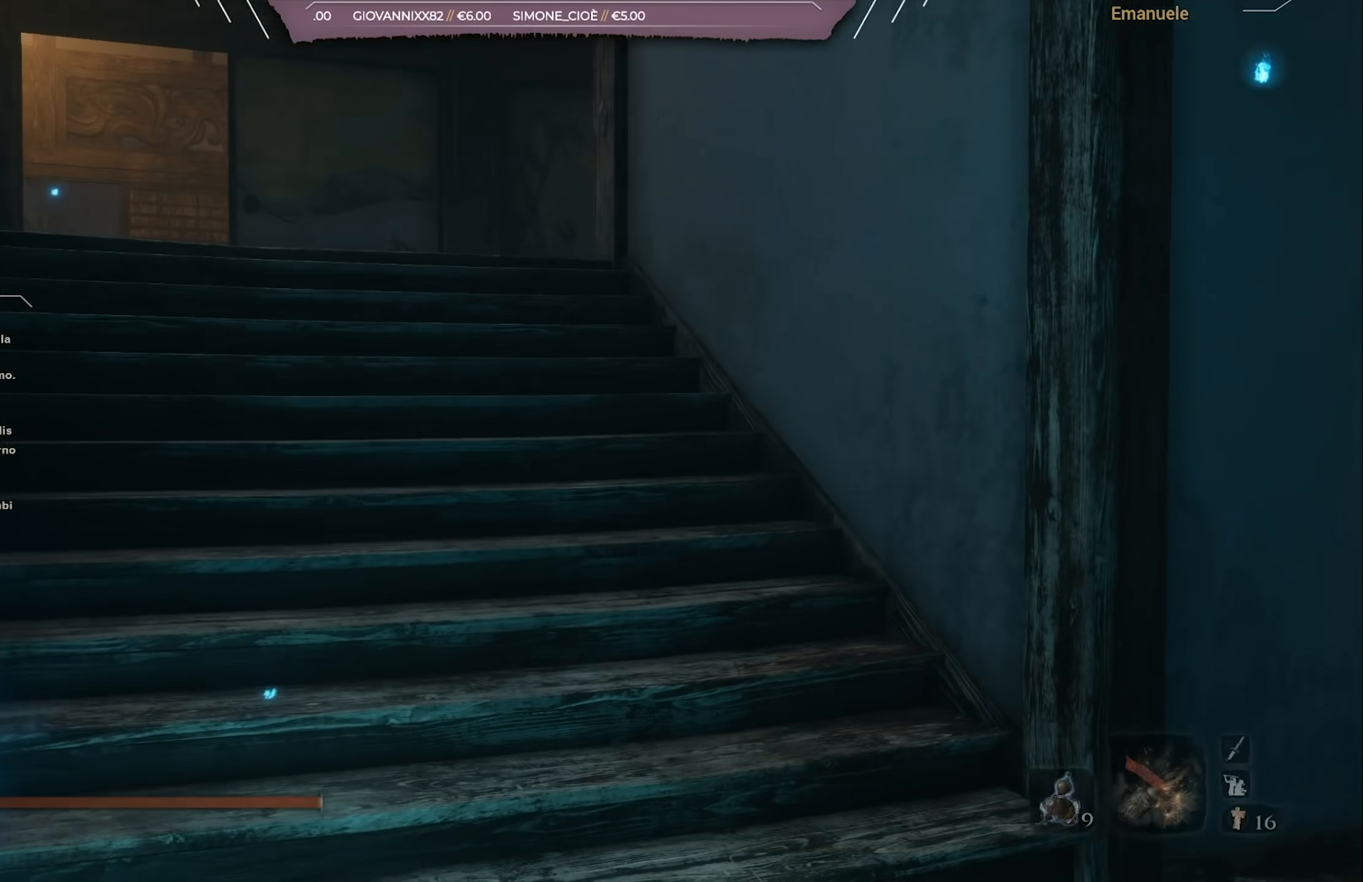
{"buttons": ["CIRCLE"], "left_stick": "up", "right_stick": "center", "events": [[34, "left_stick", "up-right"], [100, "right_stick", "center"], [217, "left_stick", "up"], [234, "CIRCLE", "down"], [334, "CIRCLE", "up"], [401, "CIRCLE", "down"]]}
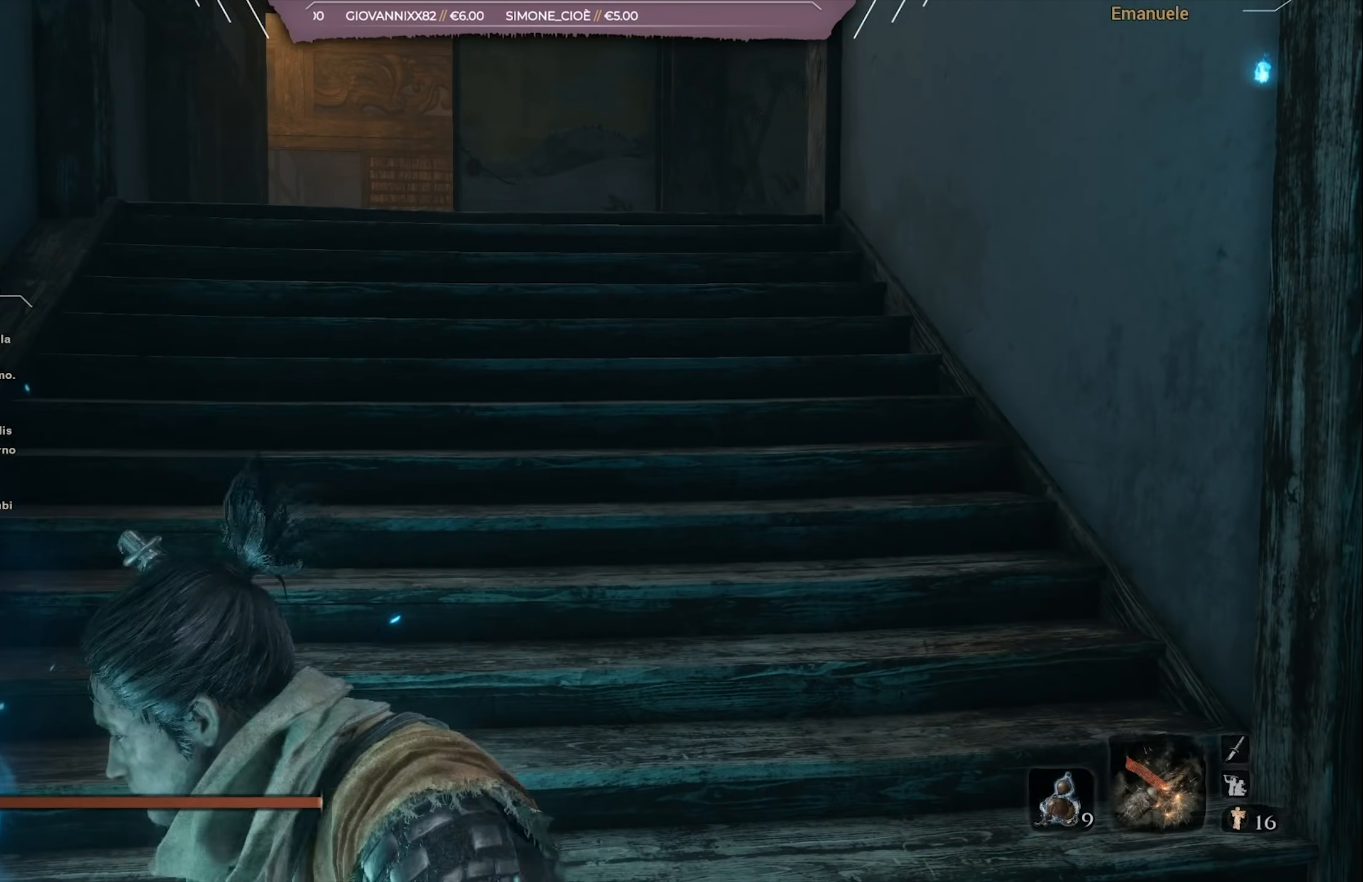
{"buttons": [], "left_stick": "up", "right_stick": "down", "events": [[300, "CIRCLE", "up"], [500, "right_stick", "down"]]}
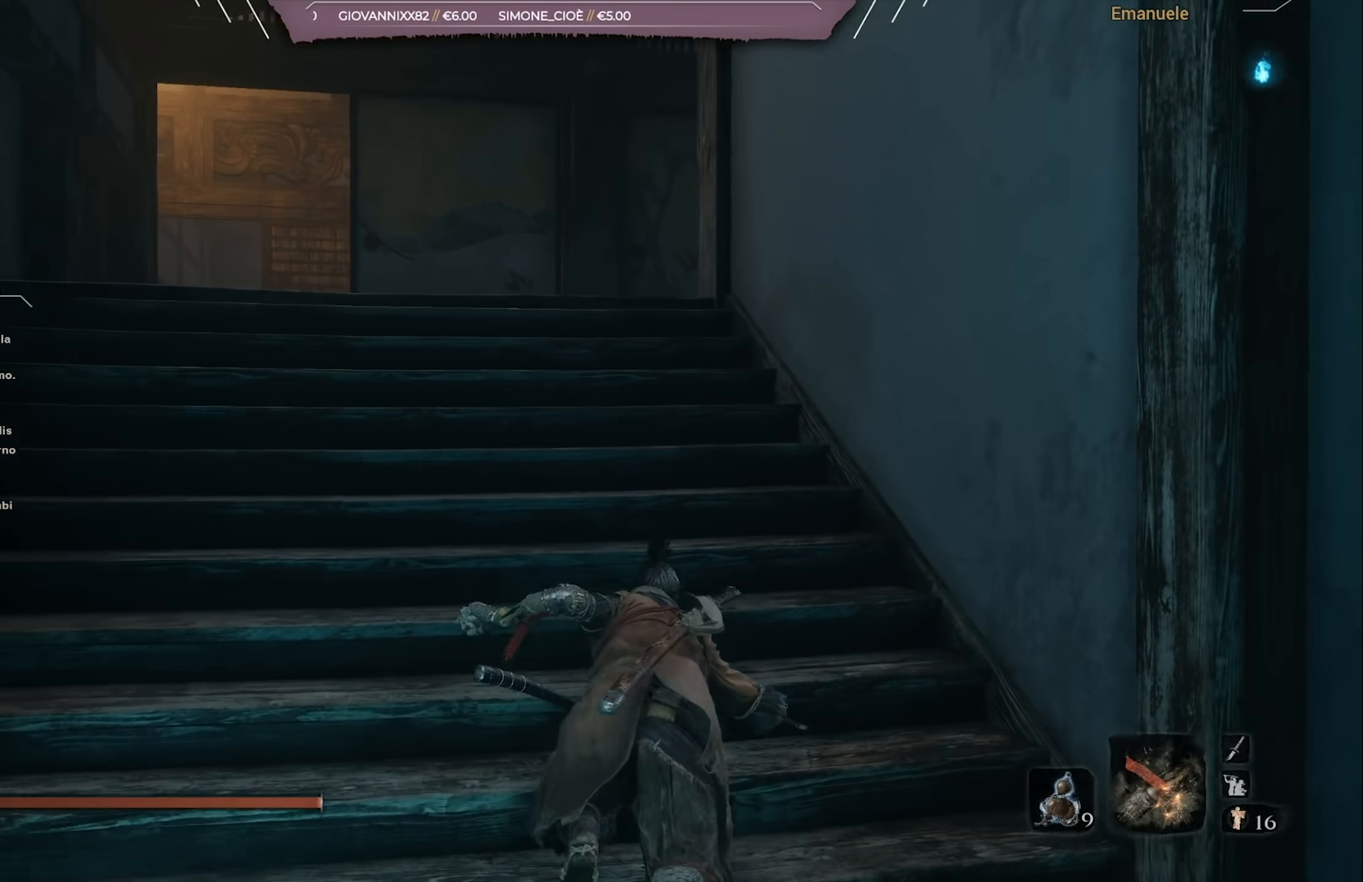
{"buttons": [], "left_stick": "up", "right_stick": "down-right", "events": [[167, "right_stick", "center"], [467, "right_stick", "down-right"]]}
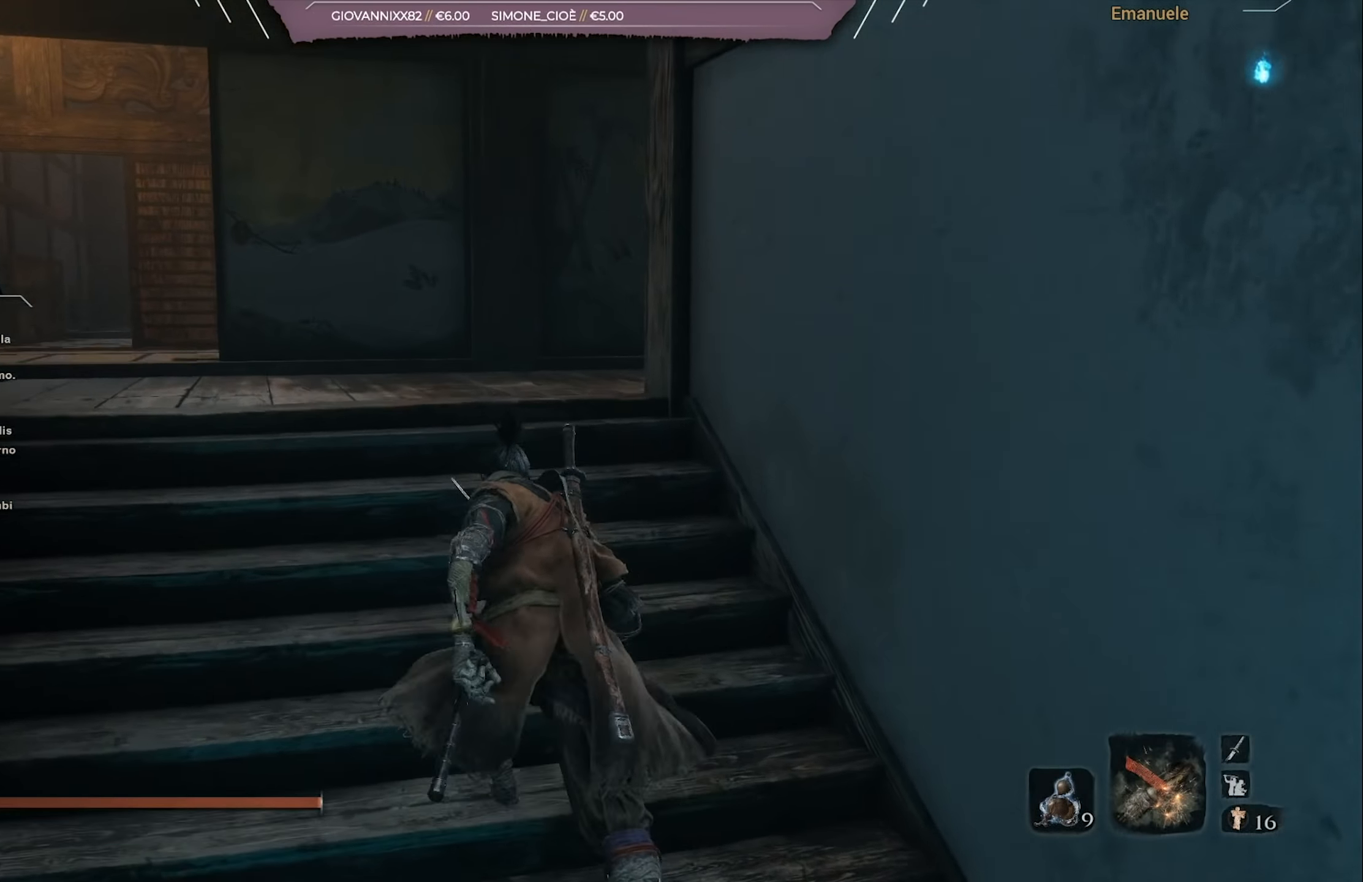
{"buttons": [], "left_stick": "up", "right_stick": "down-right", "events": [[200, "right_stick", "center"], [317, "right_stick", "down-right"]]}
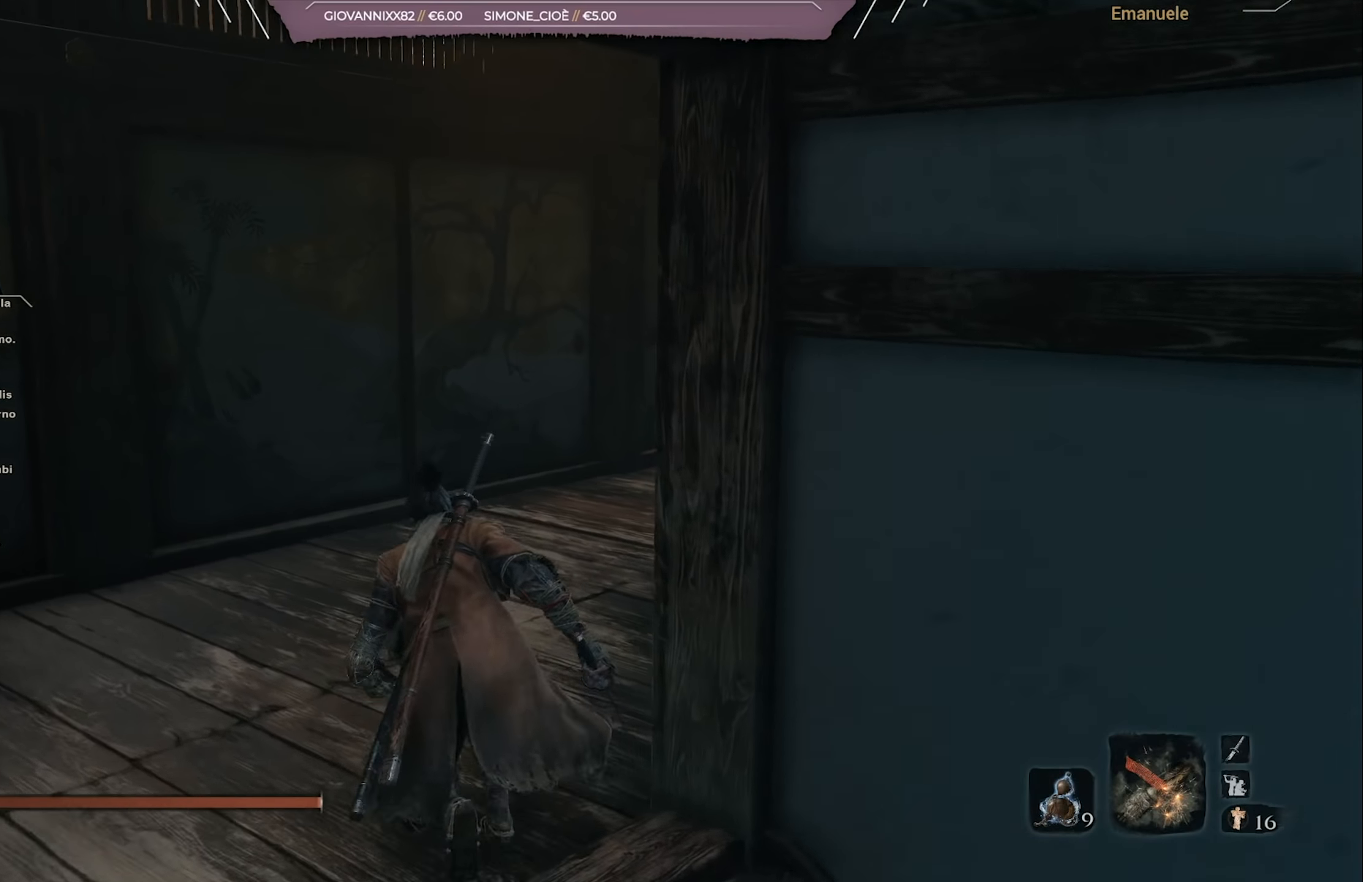
{"buttons": [], "left_stick": "up-right", "right_stick": "down", "events": [[34, "right_stick", "center"], [217, "left_stick", "up-right"], [334, "right_stick", "down"]]}
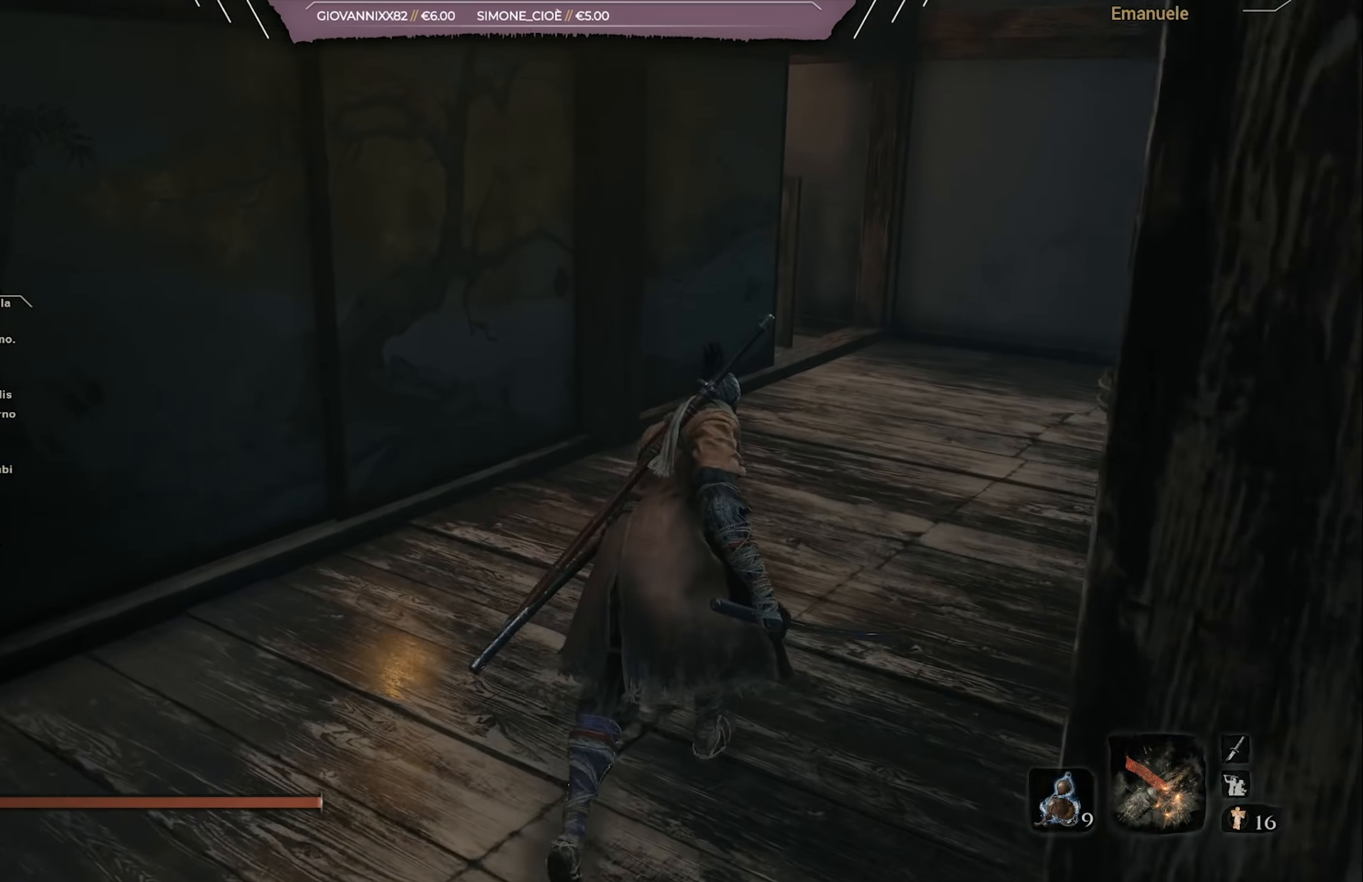
{"buttons": [], "left_stick": "up-right", "right_stick": "down-left", "events": [[67, "right_stick", "center"], [217, "right_stick", "down-left"]]}
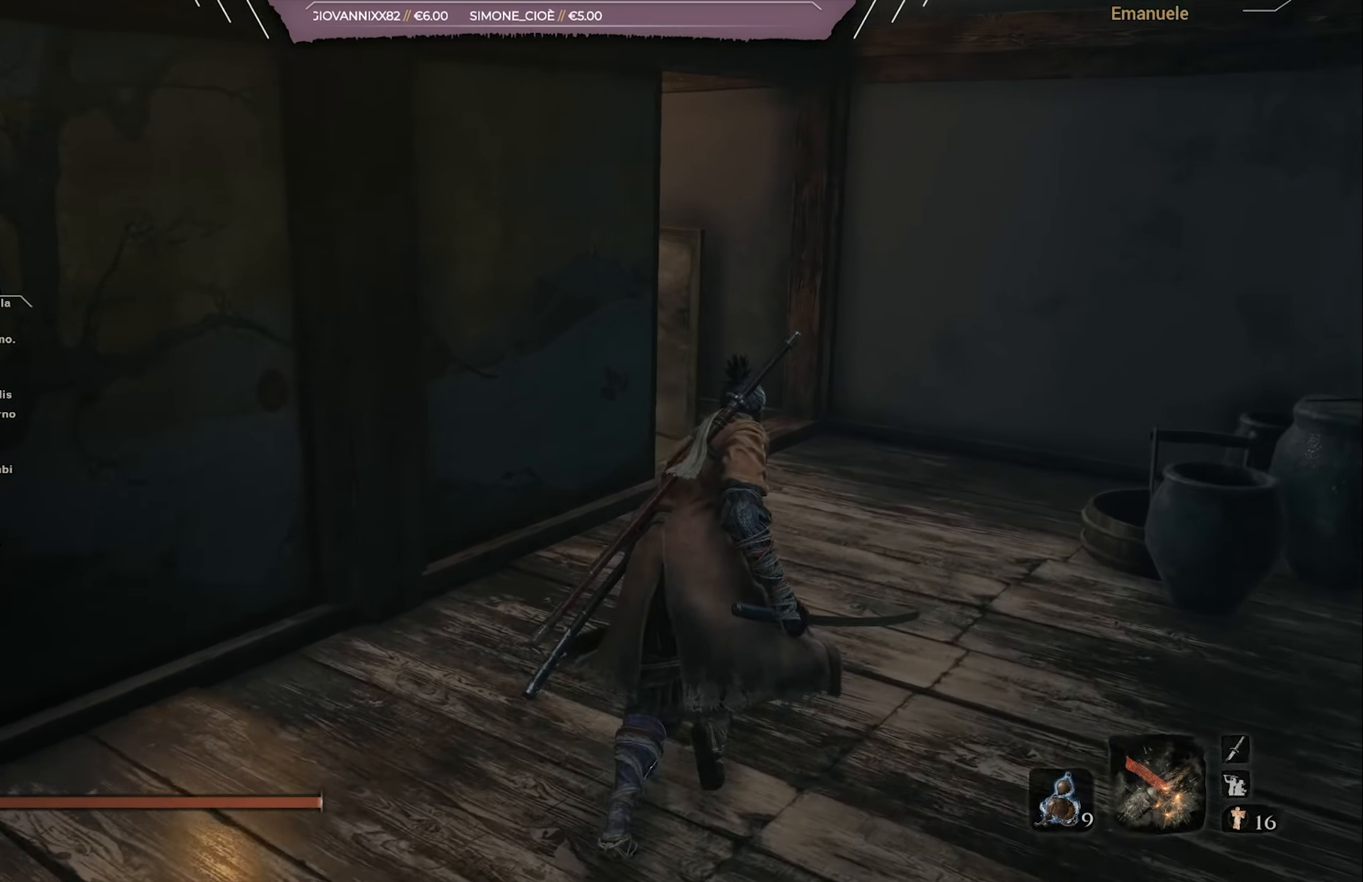
{"buttons": [], "left_stick": "up-right", "right_stick": "down-left", "events": []}
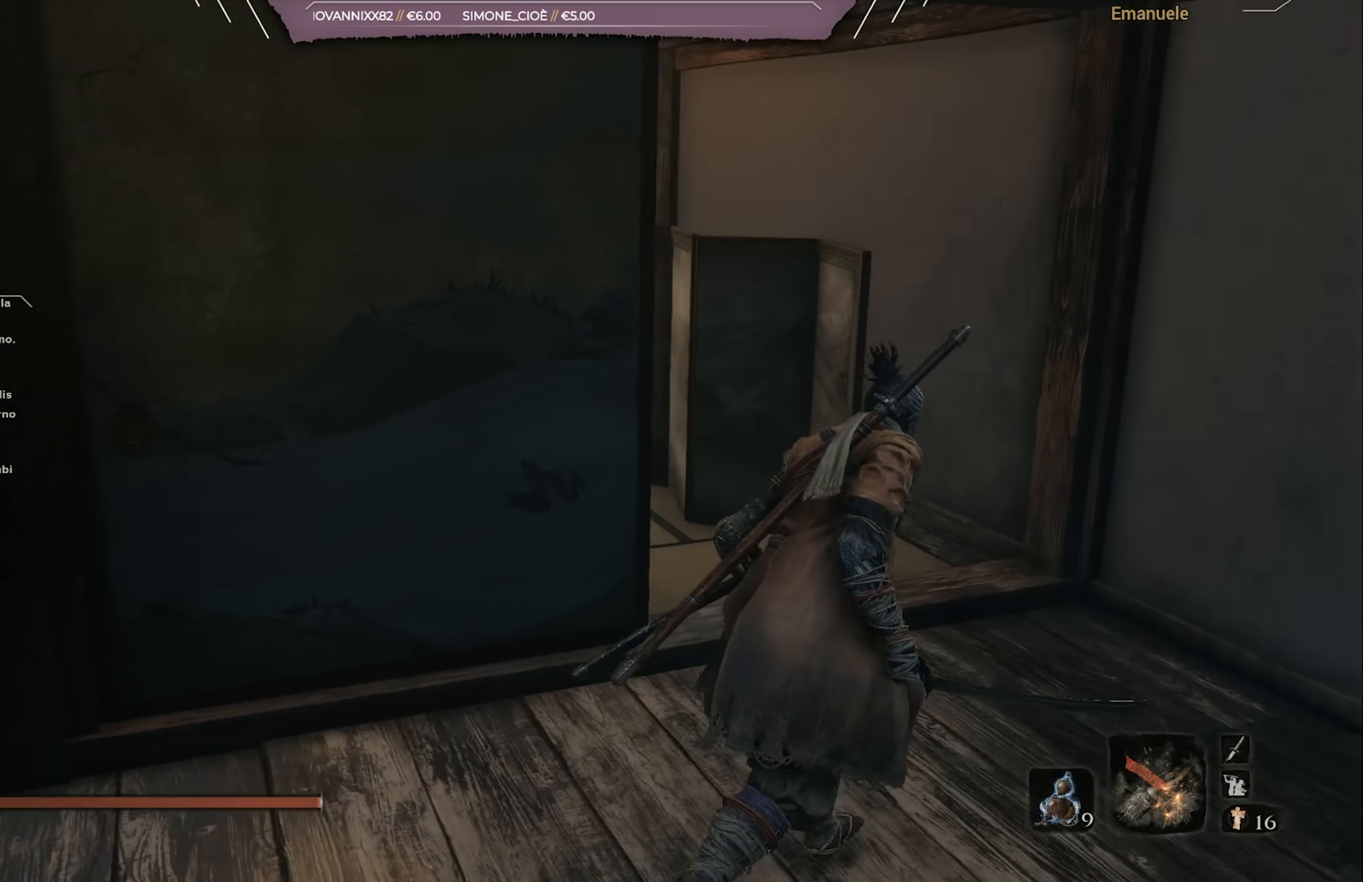
{"buttons": [], "left_stick": "up", "right_stick": "center", "events": [[367, "left_stick", "up"], [467, "right_stick", "center"]]}
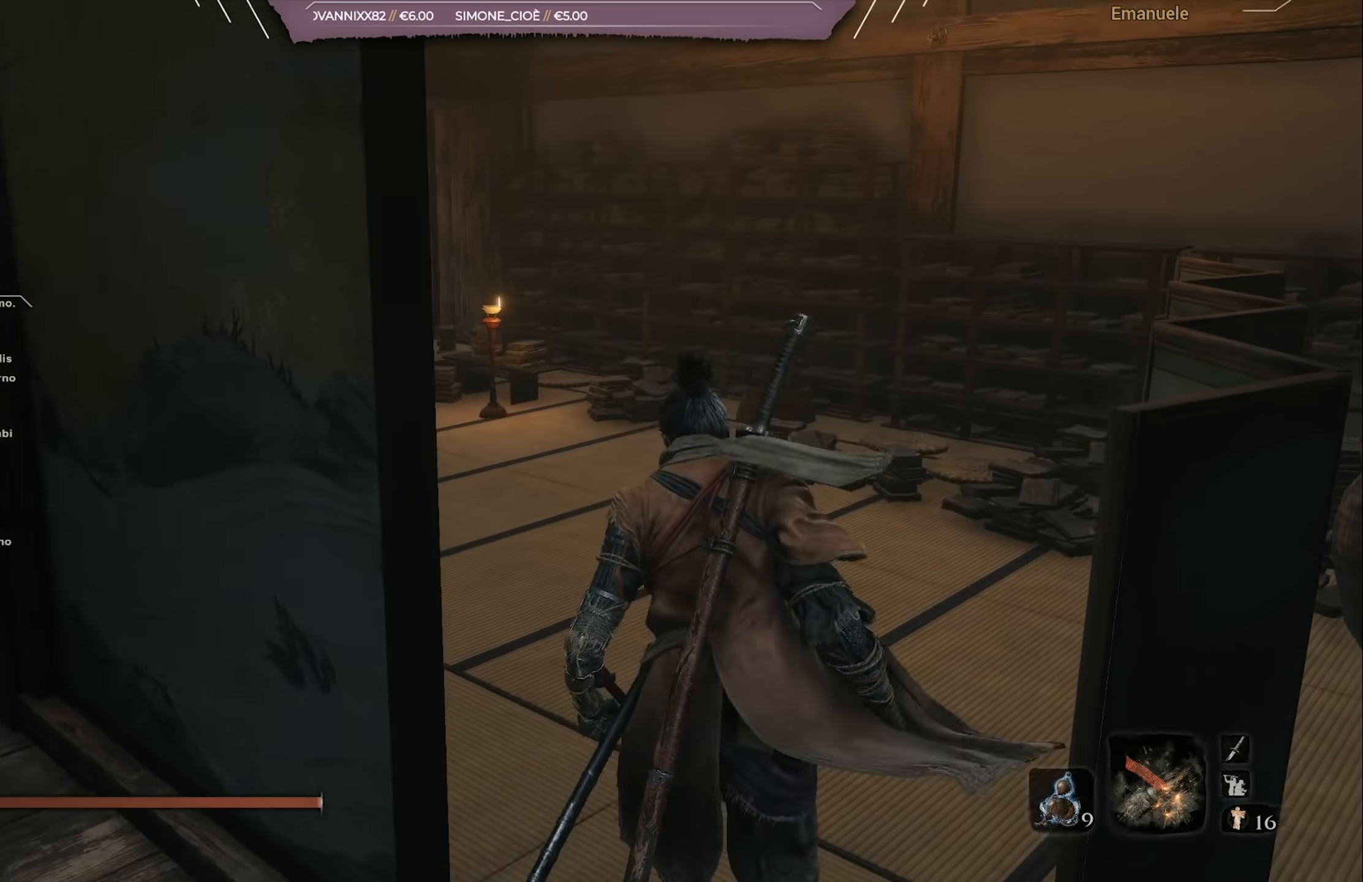
{"buttons": [], "left_stick": "up", "right_stick": "down-left", "events": [[401, "right_stick", "down-left"]]}
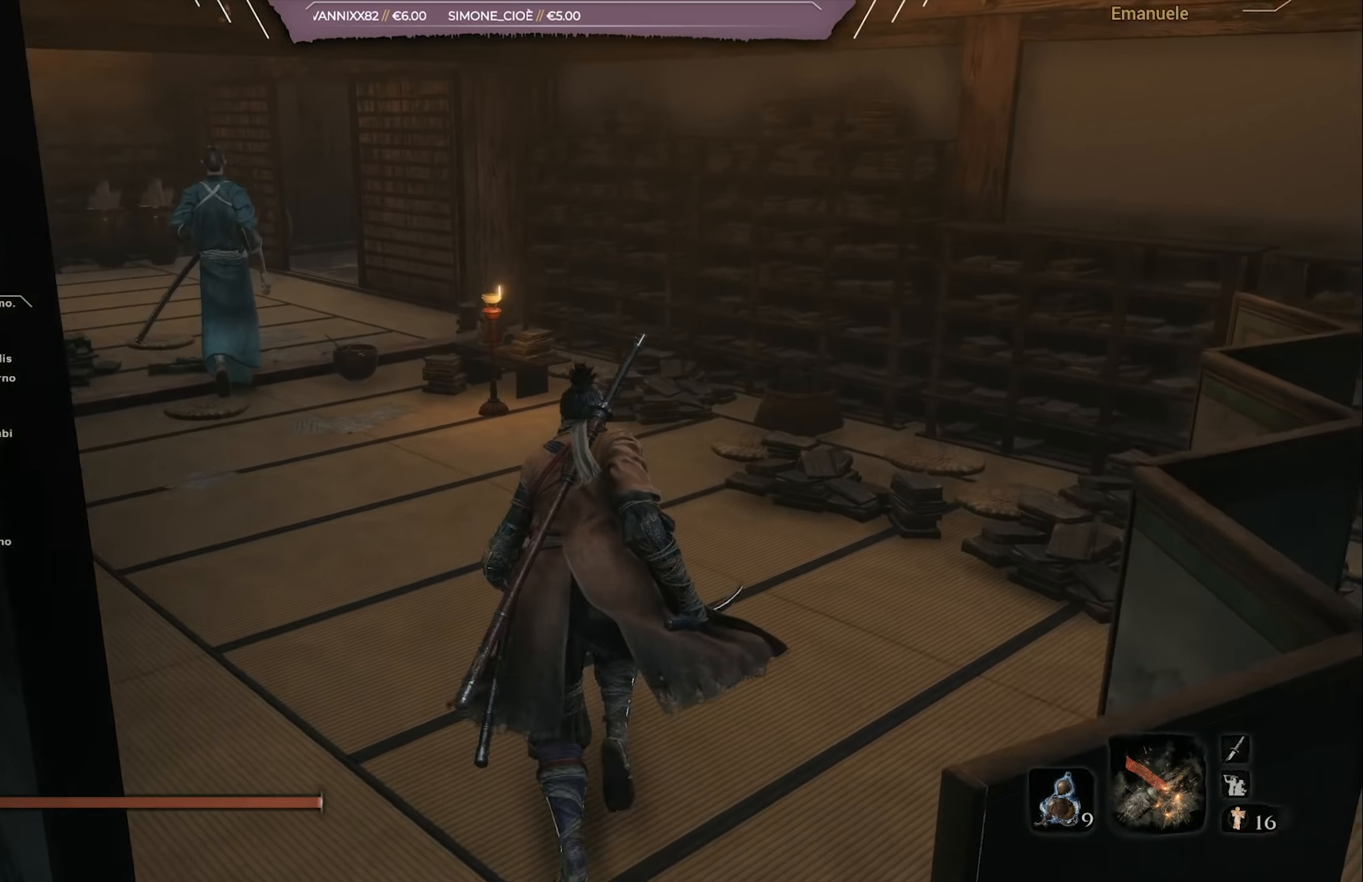
{"buttons": [], "left_stick": "up", "right_stick": "center", "events": [[500, "right_stick", "center"]]}
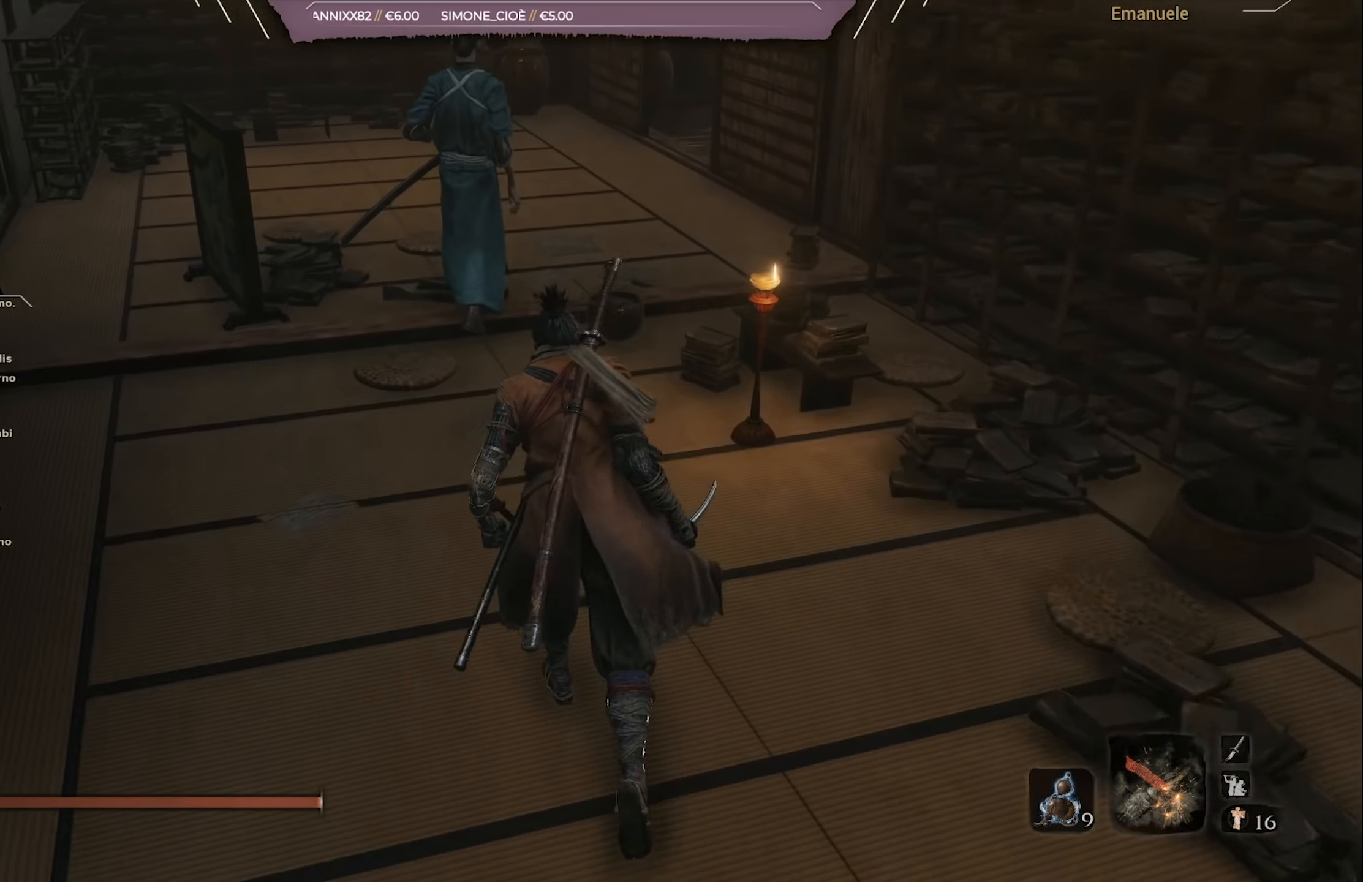
{"buttons": [], "left_stick": "up", "right_stick": "center", "events": [[167, "R3", "down"], [301, "R3", "up"]]}
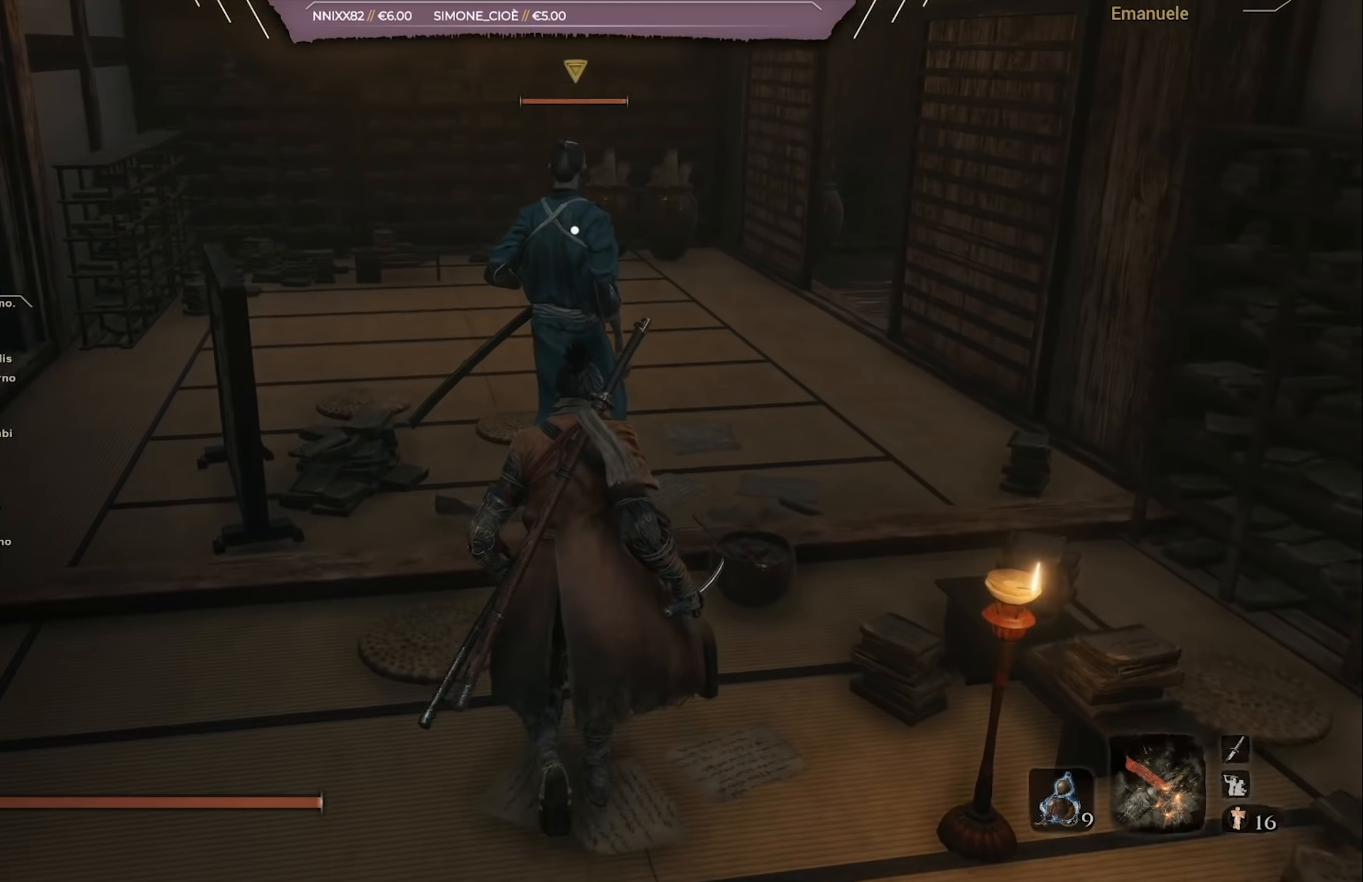
{"buttons": [], "left_stick": "up", "right_stick": "center", "events": [[234, "R1", "down"], [300, "R1", "up"]]}
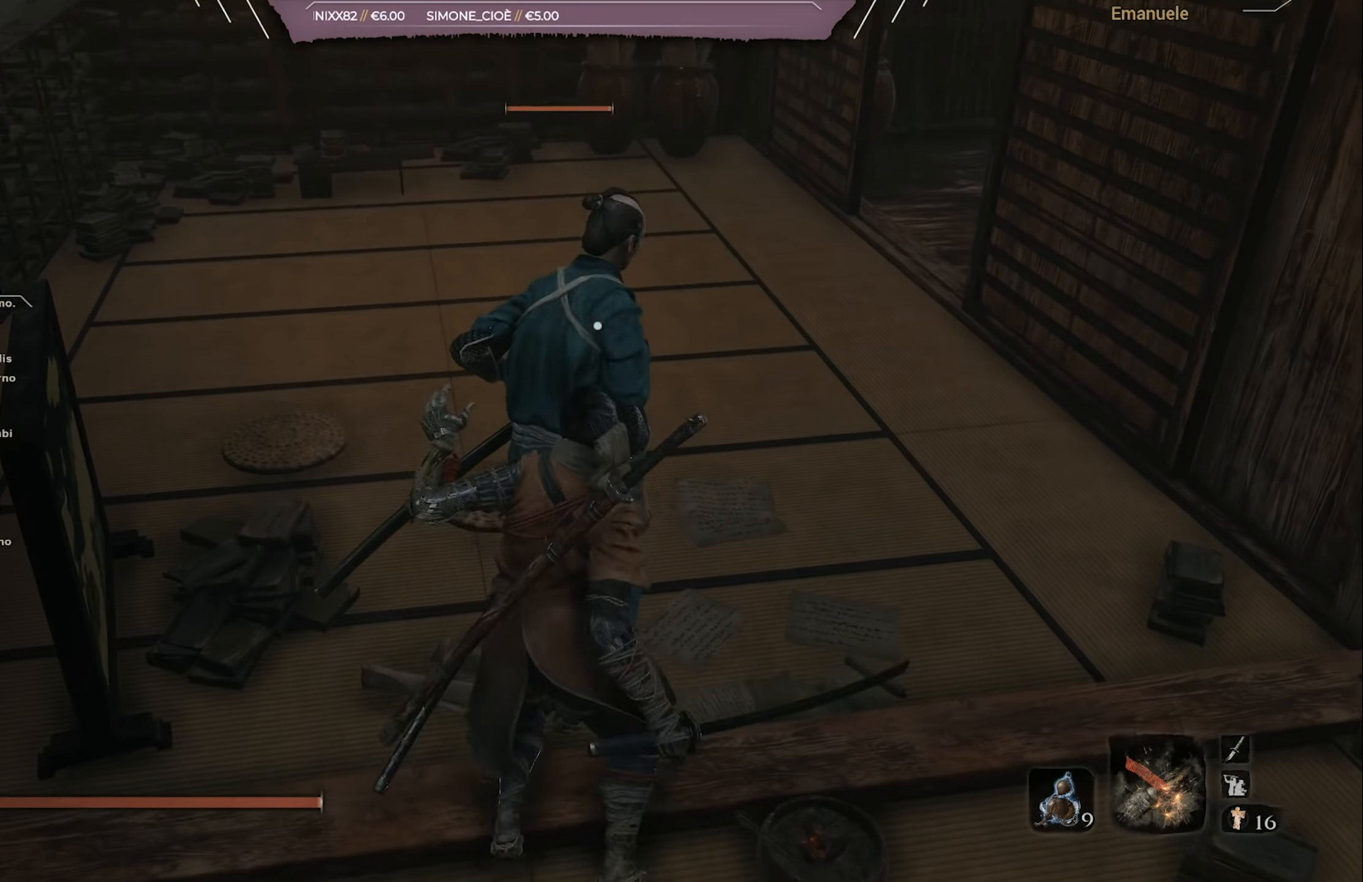
{"buttons": [], "left_stick": "up", "right_stick": "center", "events": [[167, "right_stick", "up"], [368, "right_stick", "center"]]}
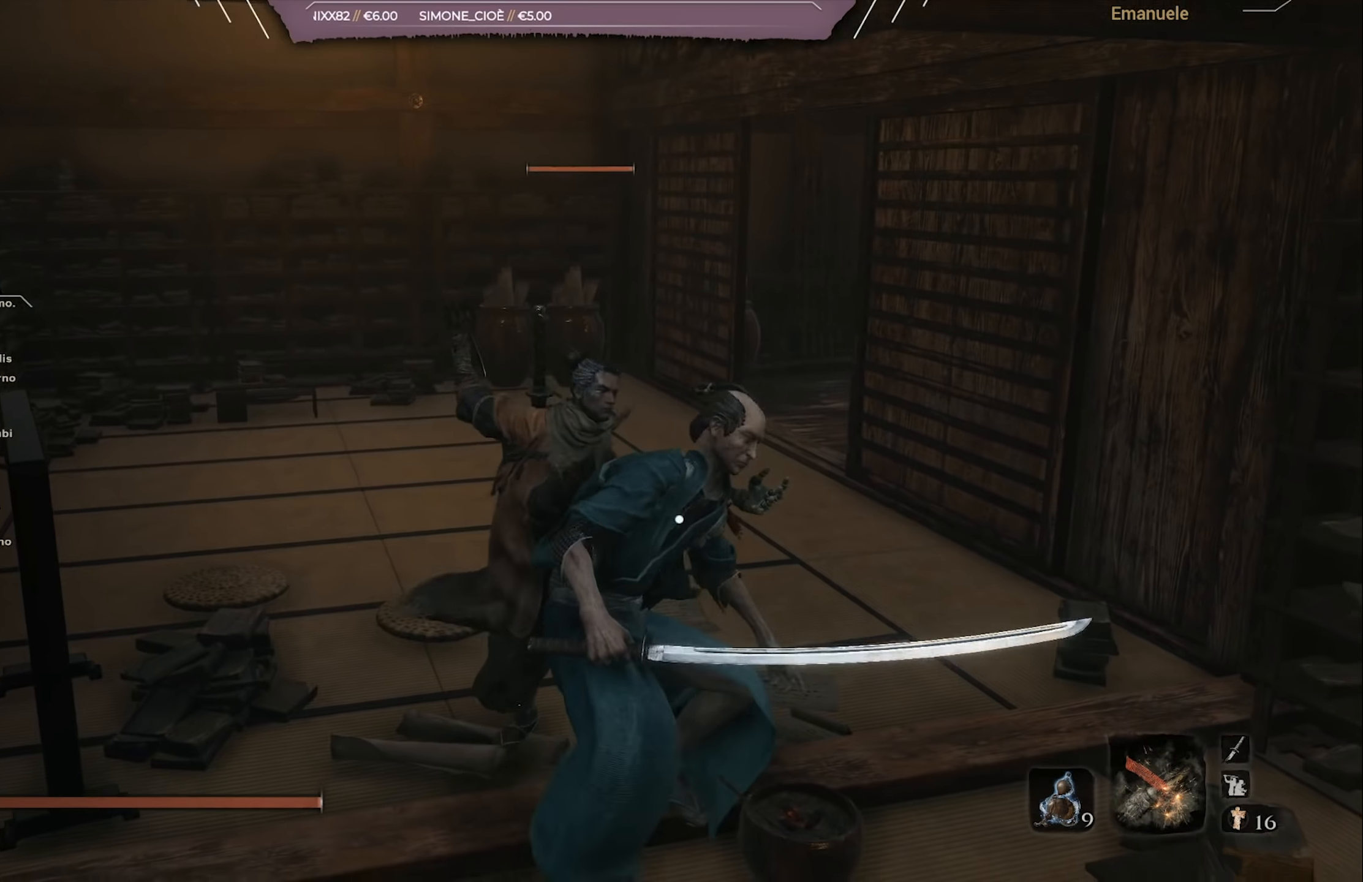
{"buttons": [], "left_stick": "up", "right_stick": "center", "events": [[167, "right_stick", "up"], [267, "right_stick", "center"]]}
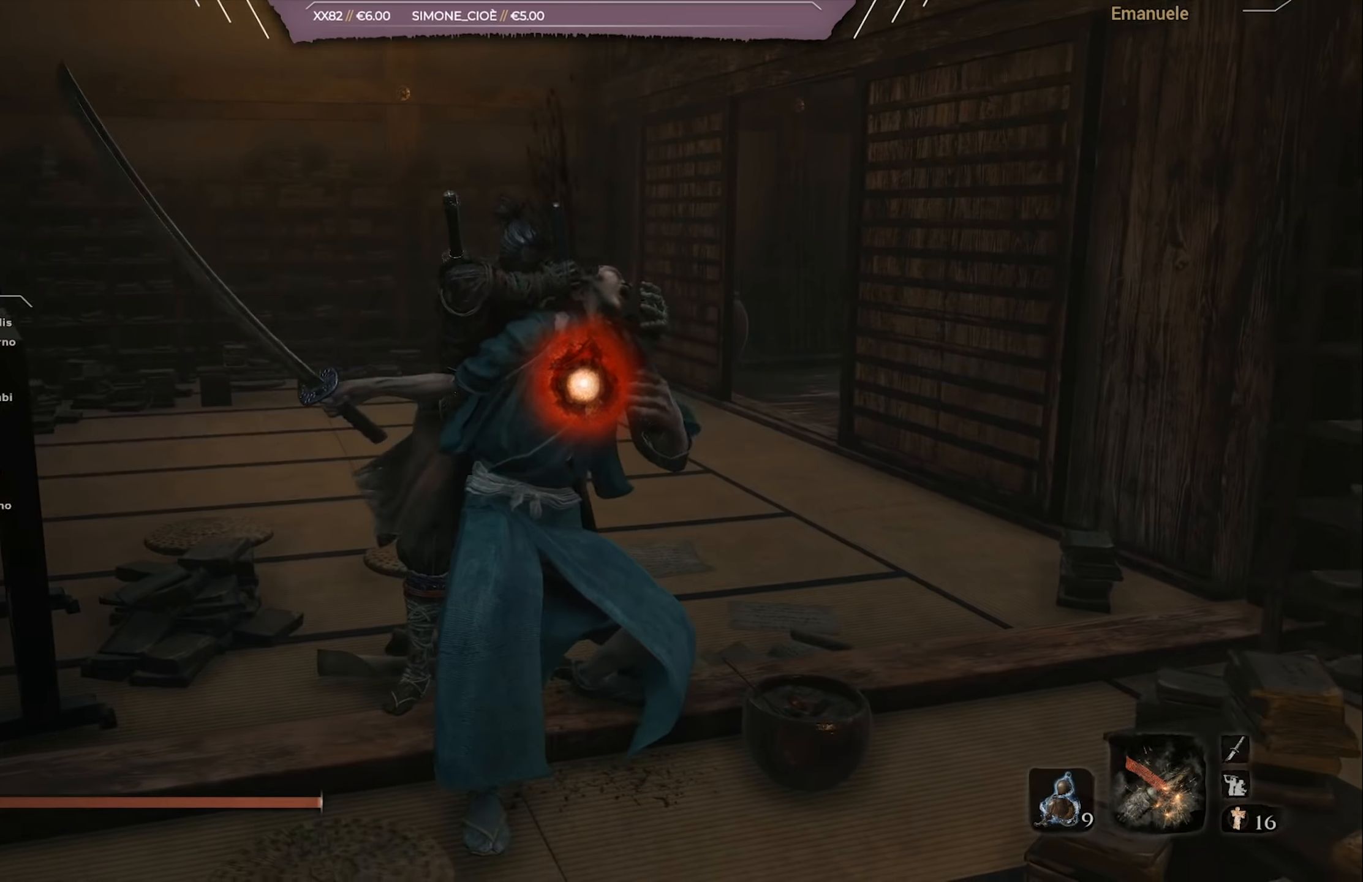
{"buttons": [], "left_stick": "up", "right_stick": "center", "events": [[33, "right_stick", "right"], [233, "right_stick", "center"]]}
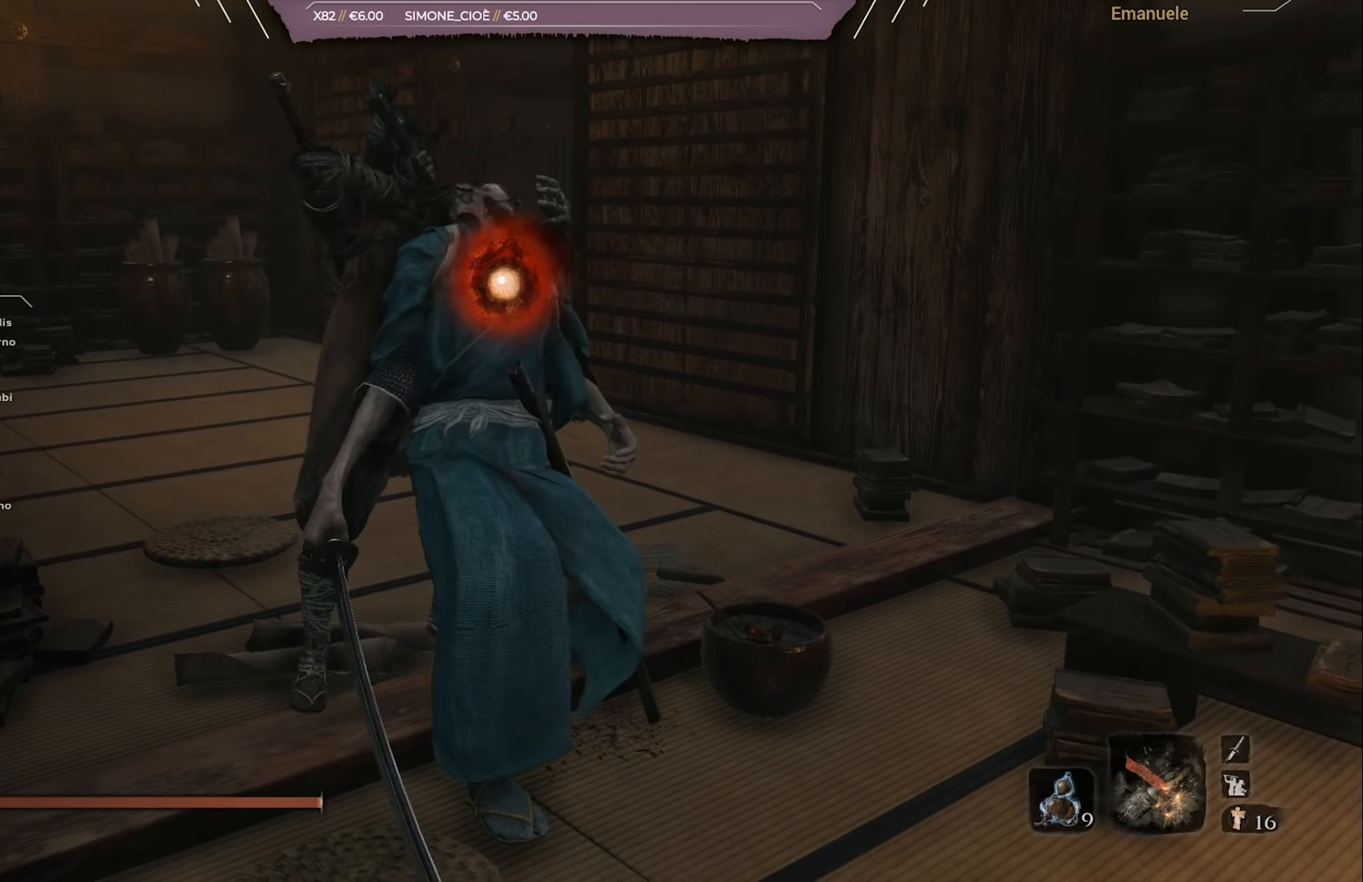
{"buttons": ["SQUARE"], "left_stick": "up", "right_stick": "center", "events": [[301, "SQUARE", "down"]]}
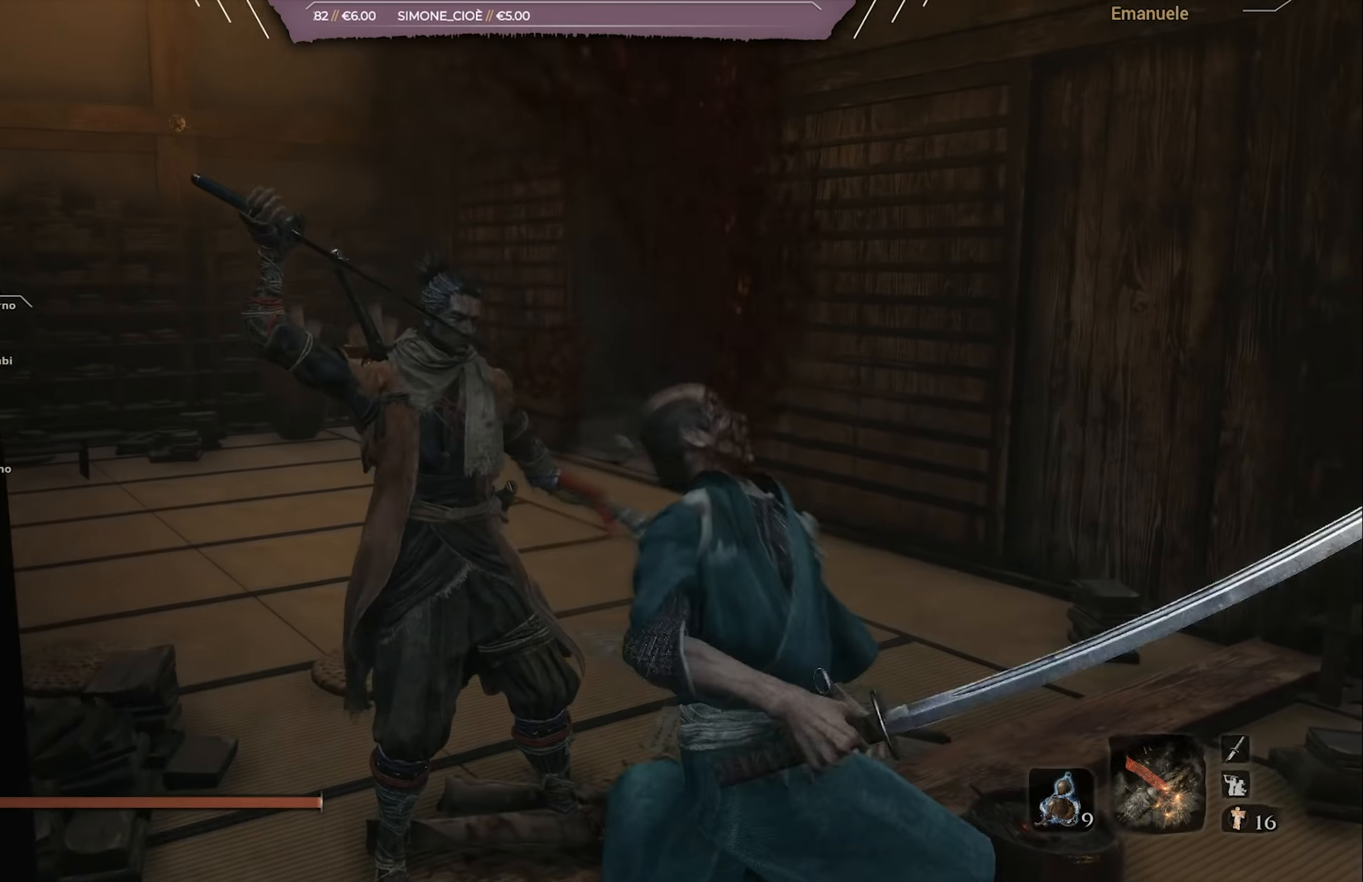
{"buttons": ["SQUARE"], "left_stick": "up", "right_stick": "center", "events": []}
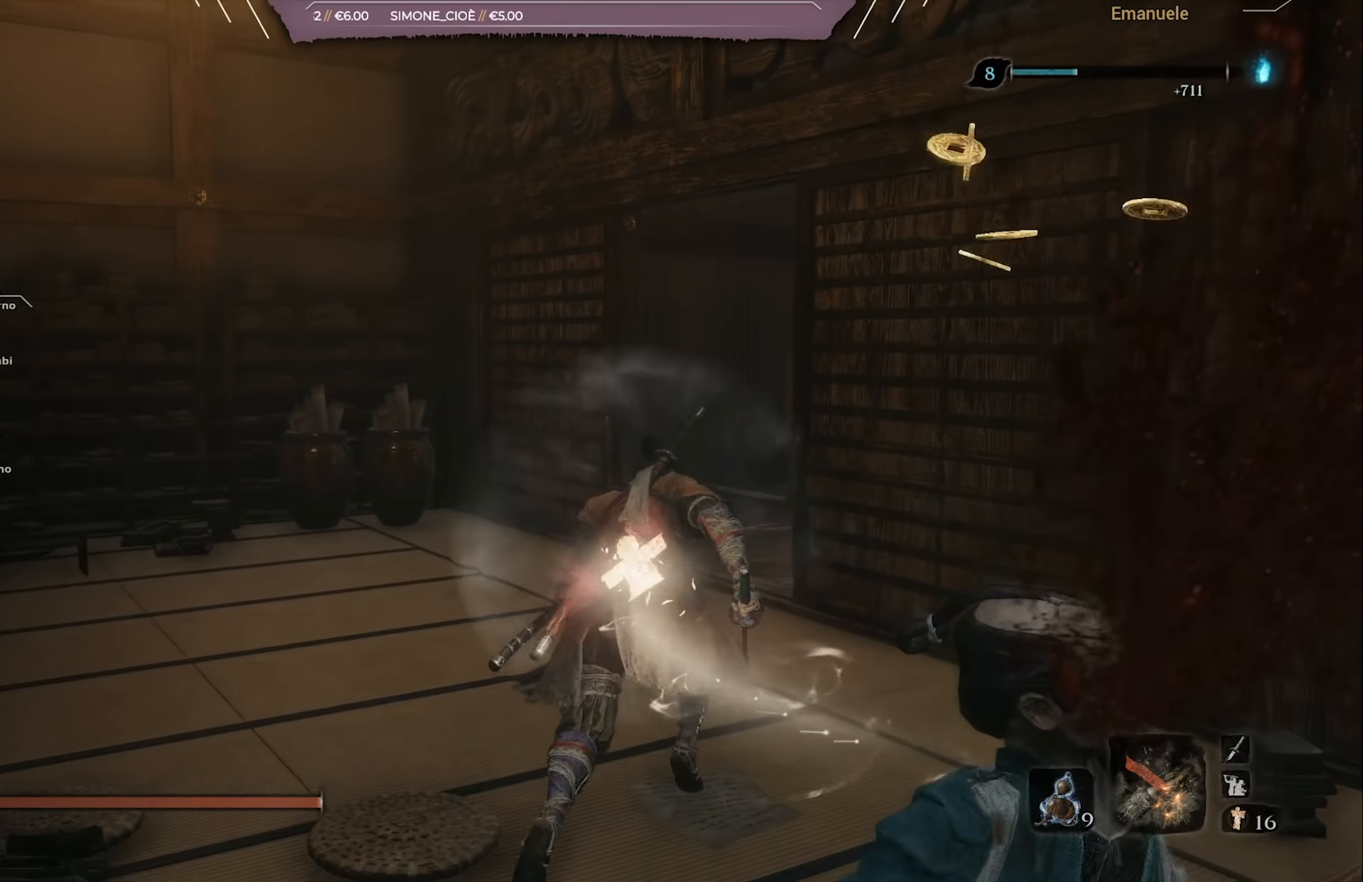
{"buttons": [], "left_stick": "up", "right_stick": "down-right", "events": [[267, "SQUARE", "up"], [434, "right_stick", "down-right"]]}
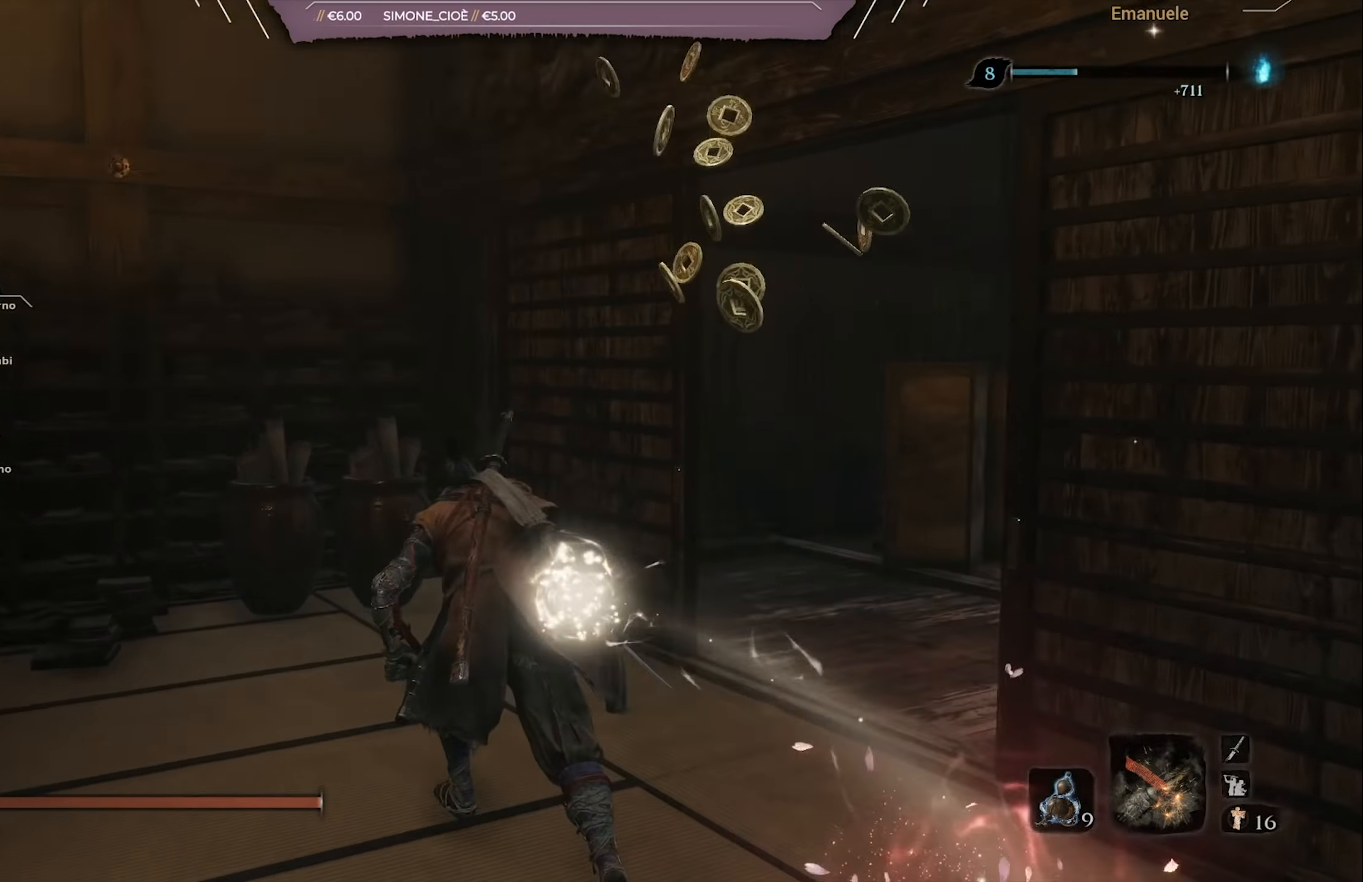
{"buttons": [], "left_stick": "center", "right_stick": "center", "events": [[117, "left_stick", "center"], [367, "right_stick", "center"]]}
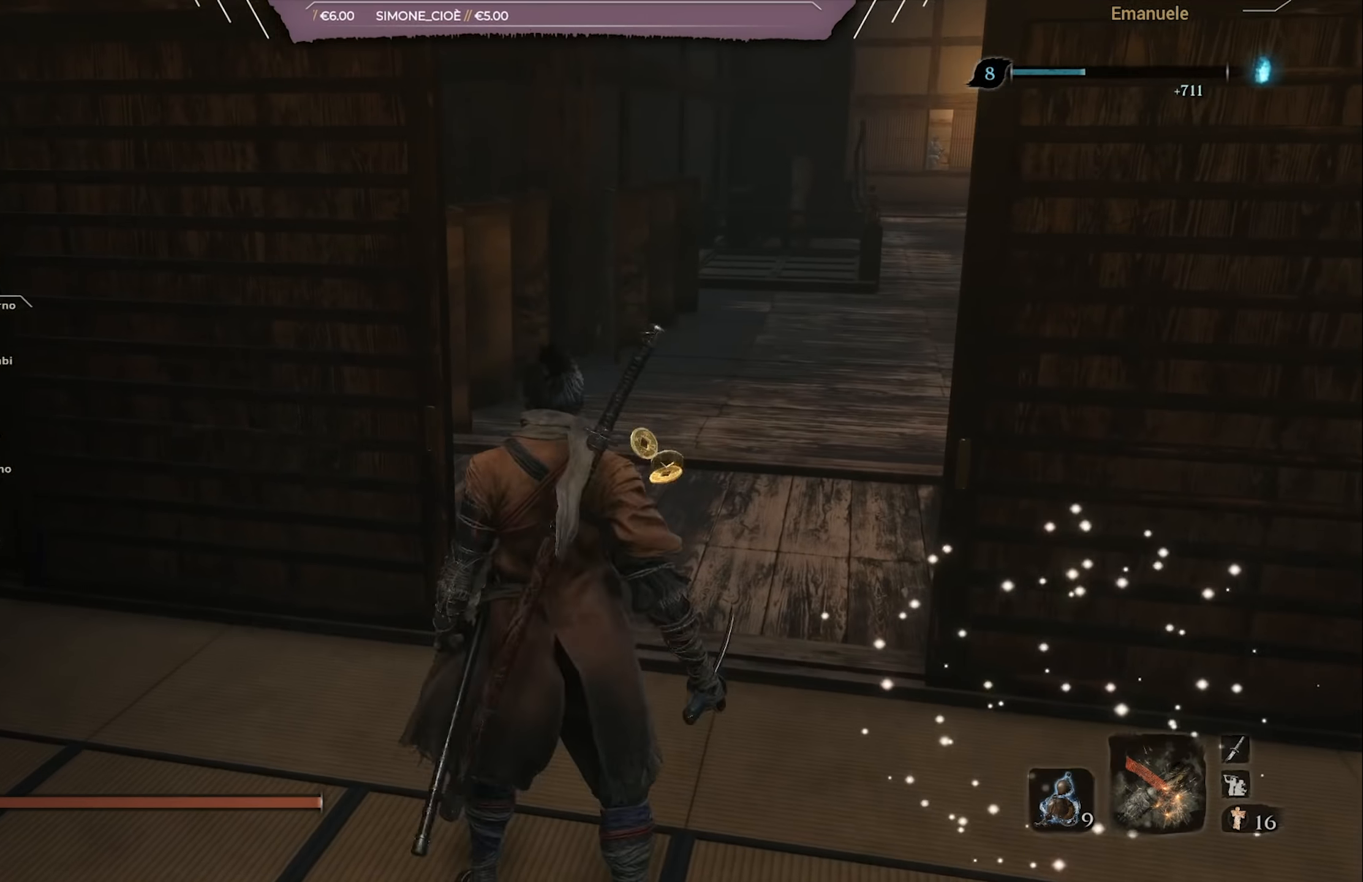
{"buttons": [], "left_stick": "up", "right_stick": "right", "events": [[16, "left_stick", "up"], [33, "right_stick", "right"], [133, "L3", "down"], [233, "right_stick", "center"], [266, "L3", "up"], [400, "right_stick", "right"]]}
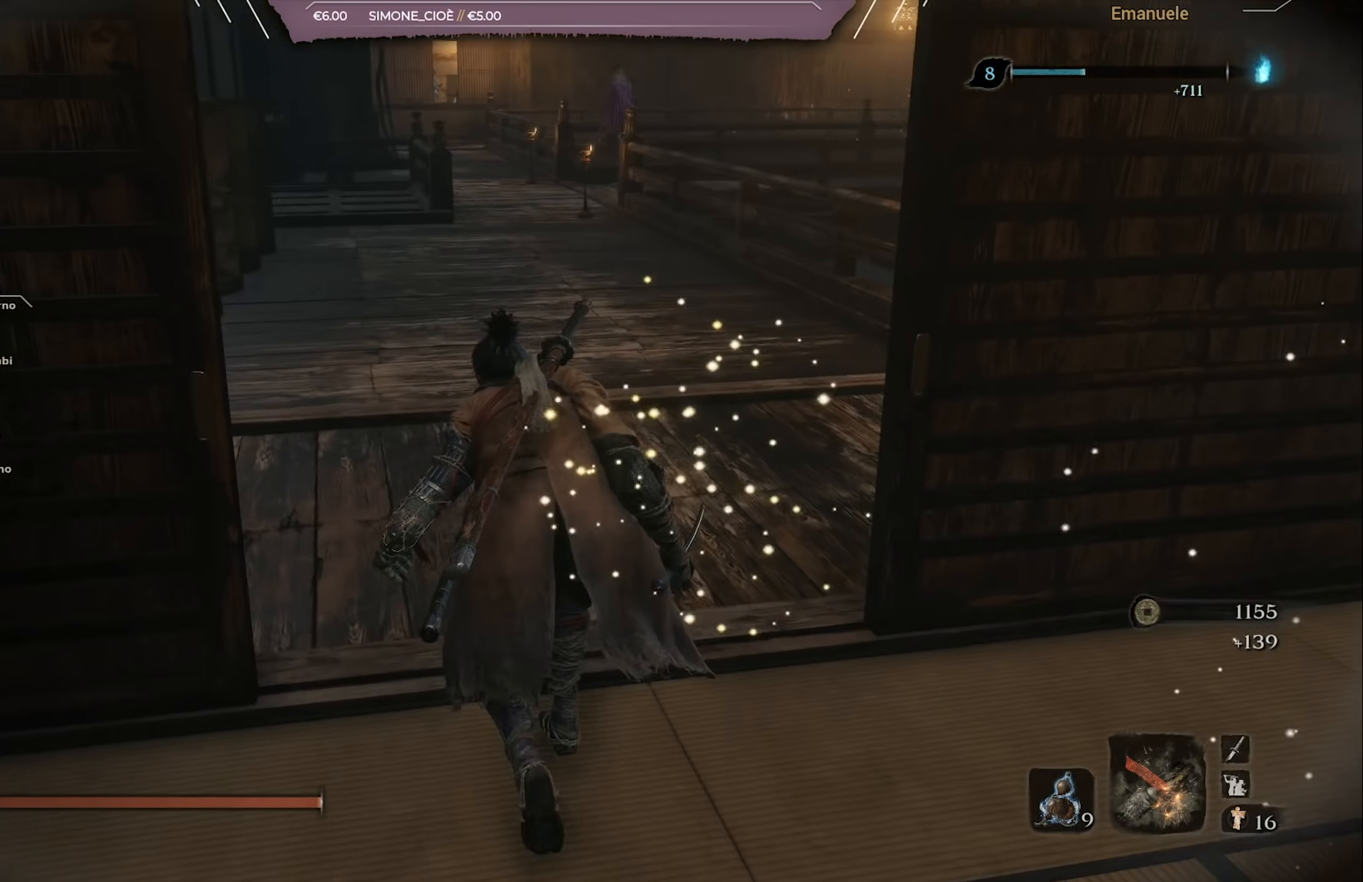
{"buttons": [], "left_stick": "up", "right_stick": "center", "events": [[33, "right_stick", "center"]]}
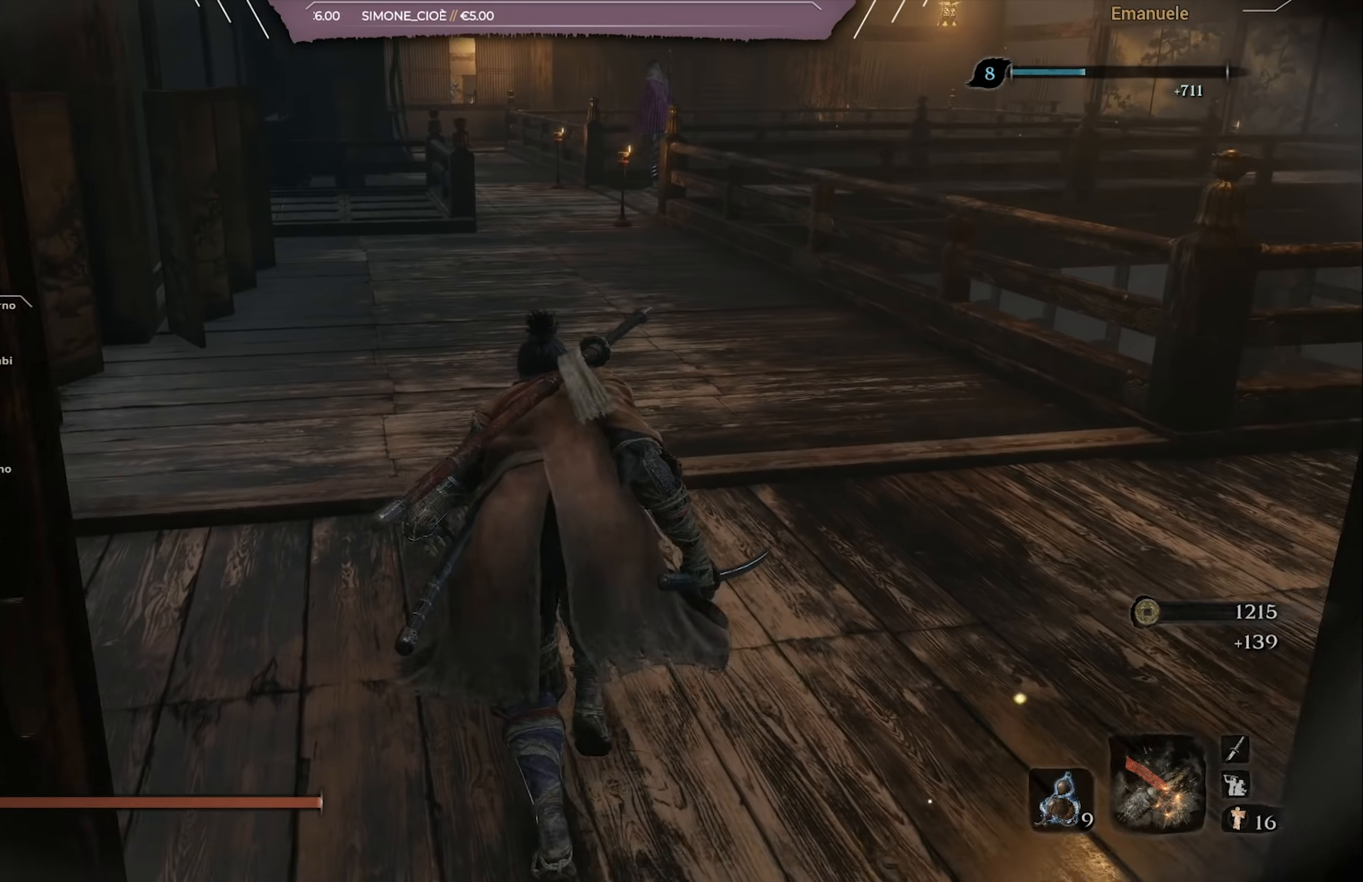
{"buttons": [], "left_stick": "up", "right_stick": "center", "events": [[300, "right_stick", "down-right"], [467, "right_stick", "center"]]}
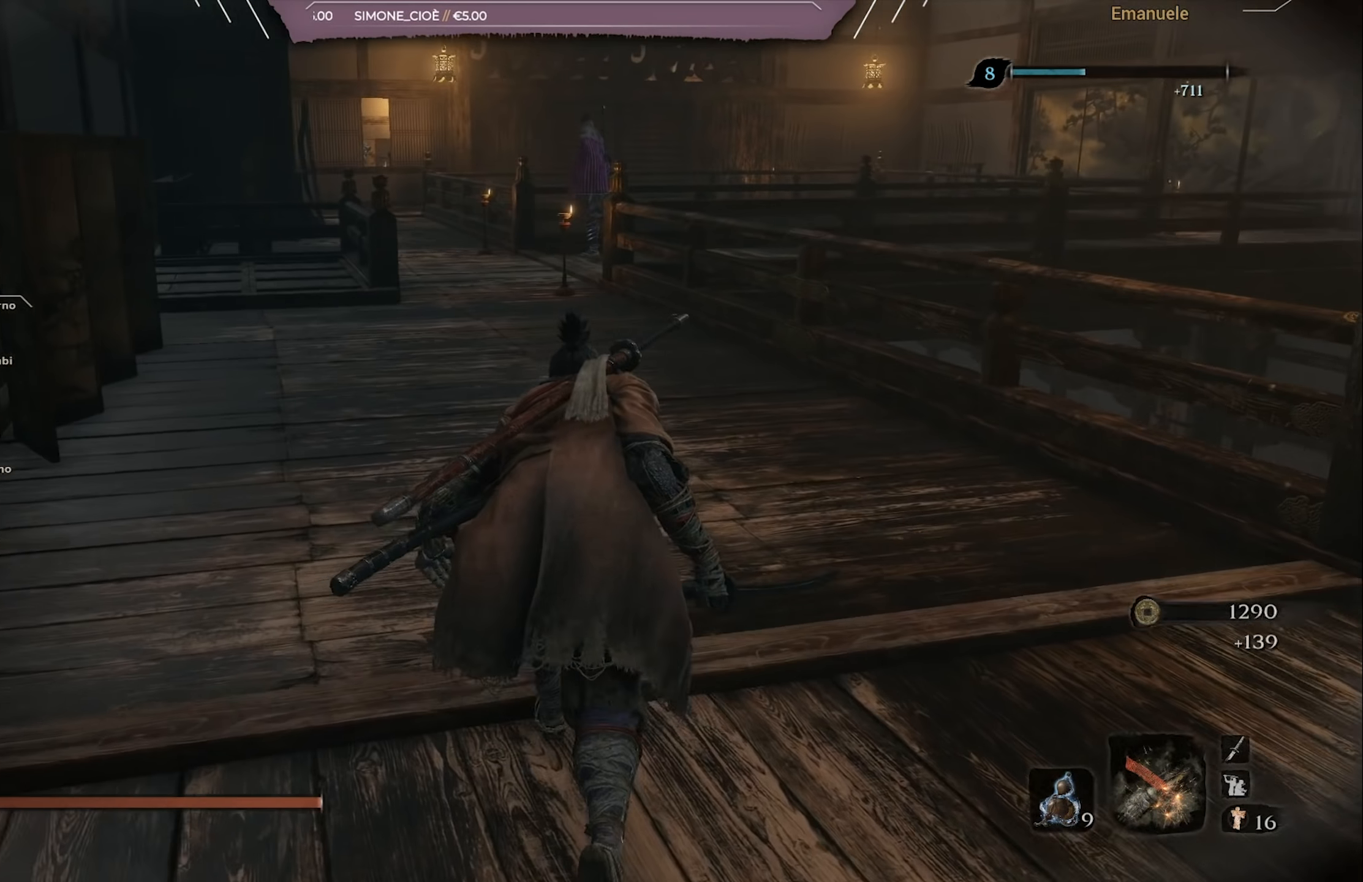
{"buttons": [], "left_stick": "up", "right_stick": "center", "events": [[67, "right_stick", "down-right"], [234, "right_stick", "center"]]}
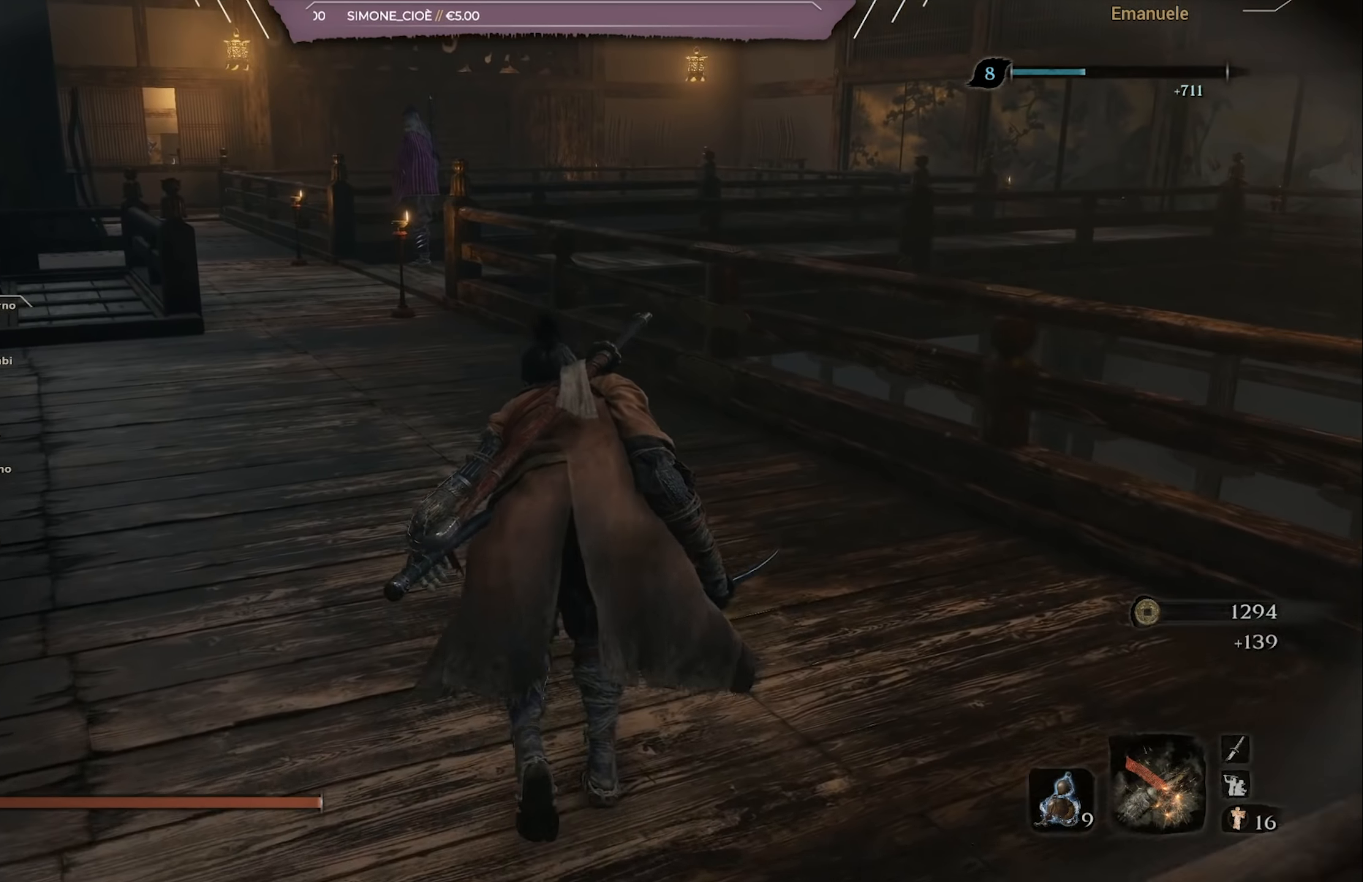
{"buttons": [], "left_stick": "up", "right_stick": "center", "events": []}
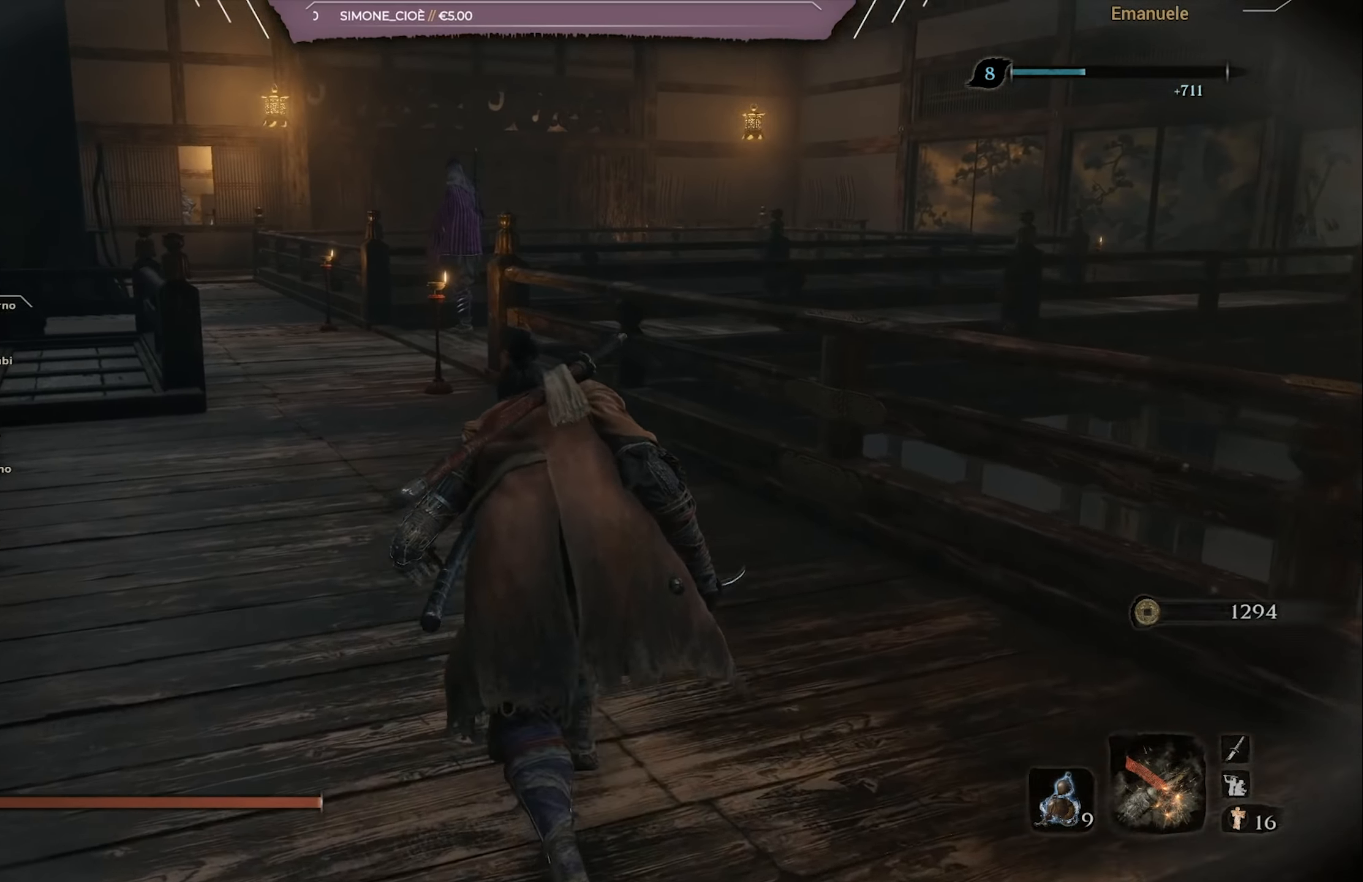
{"buttons": ["R3"], "left_stick": "up", "right_stick": "center", "events": [[100, "right_stick", "down-right"], [301, "right_stick", "center"], [467, "R3", "down"]]}
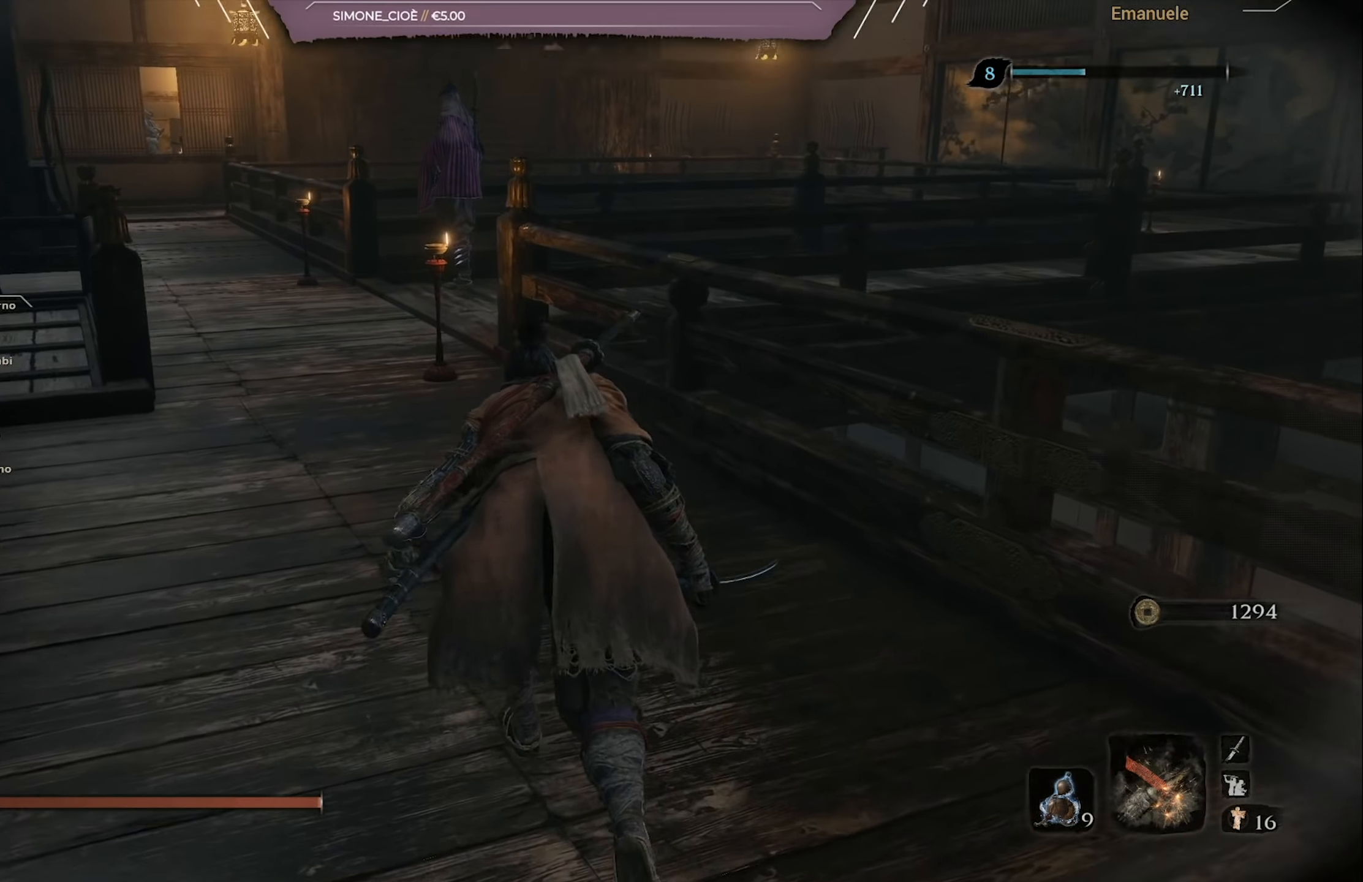
{"buttons": [], "left_stick": "up", "right_stick": "center", "events": [[67, "R3", "up"]]}
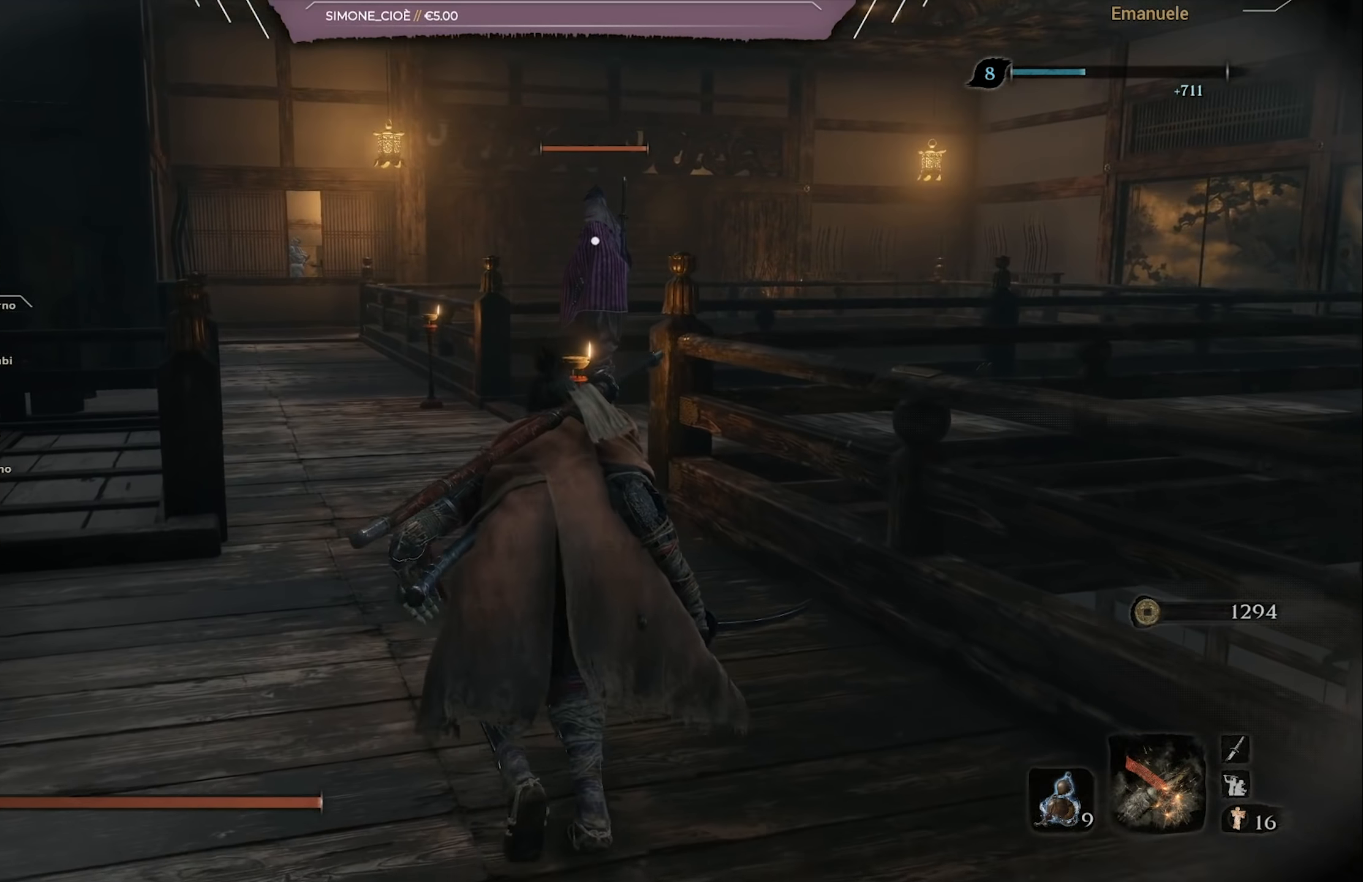
{"buttons": [], "left_stick": "up", "right_stick": "center", "events": []}
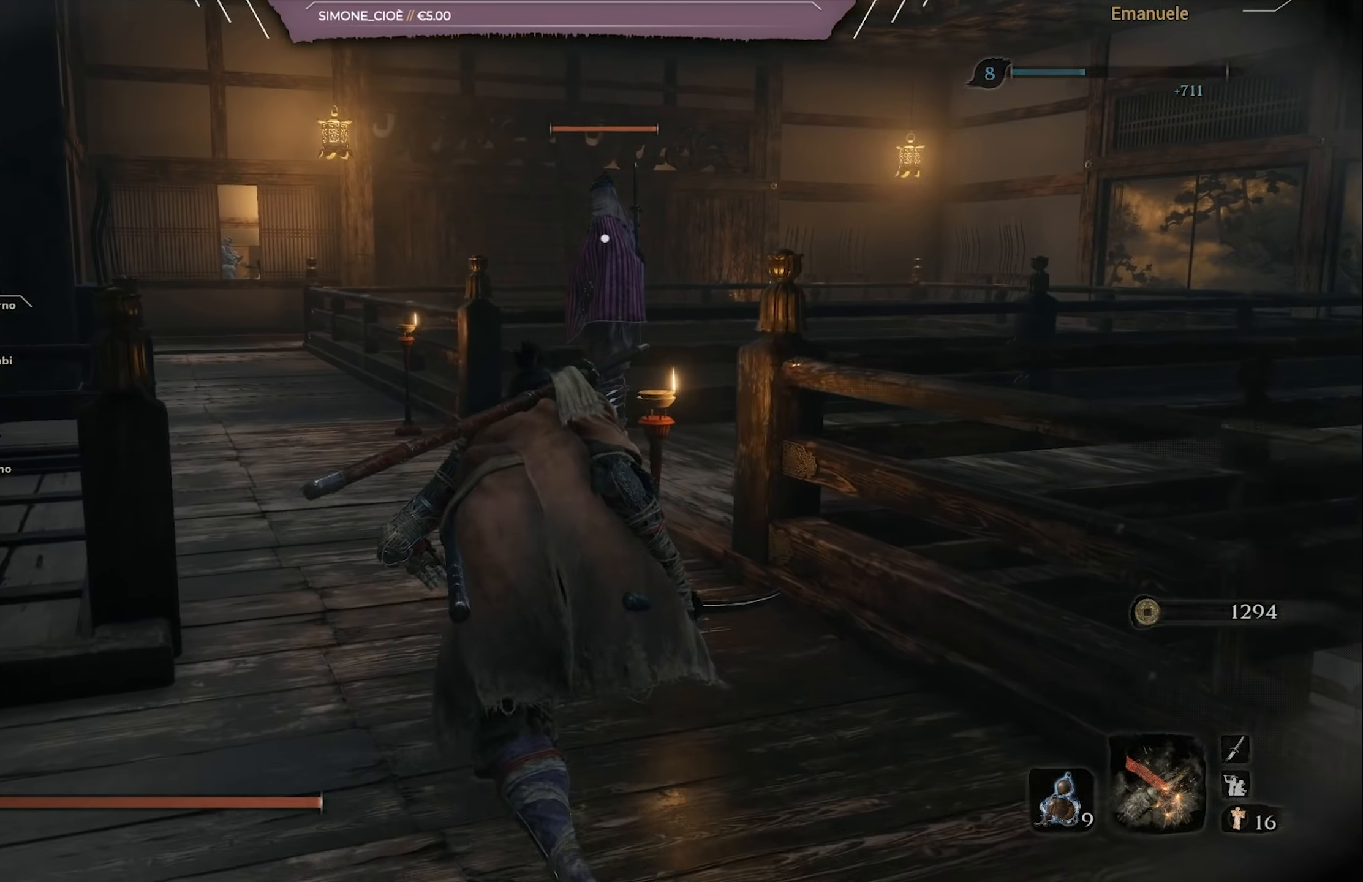
{"buttons": [], "left_stick": "up", "right_stick": "center", "events": []}